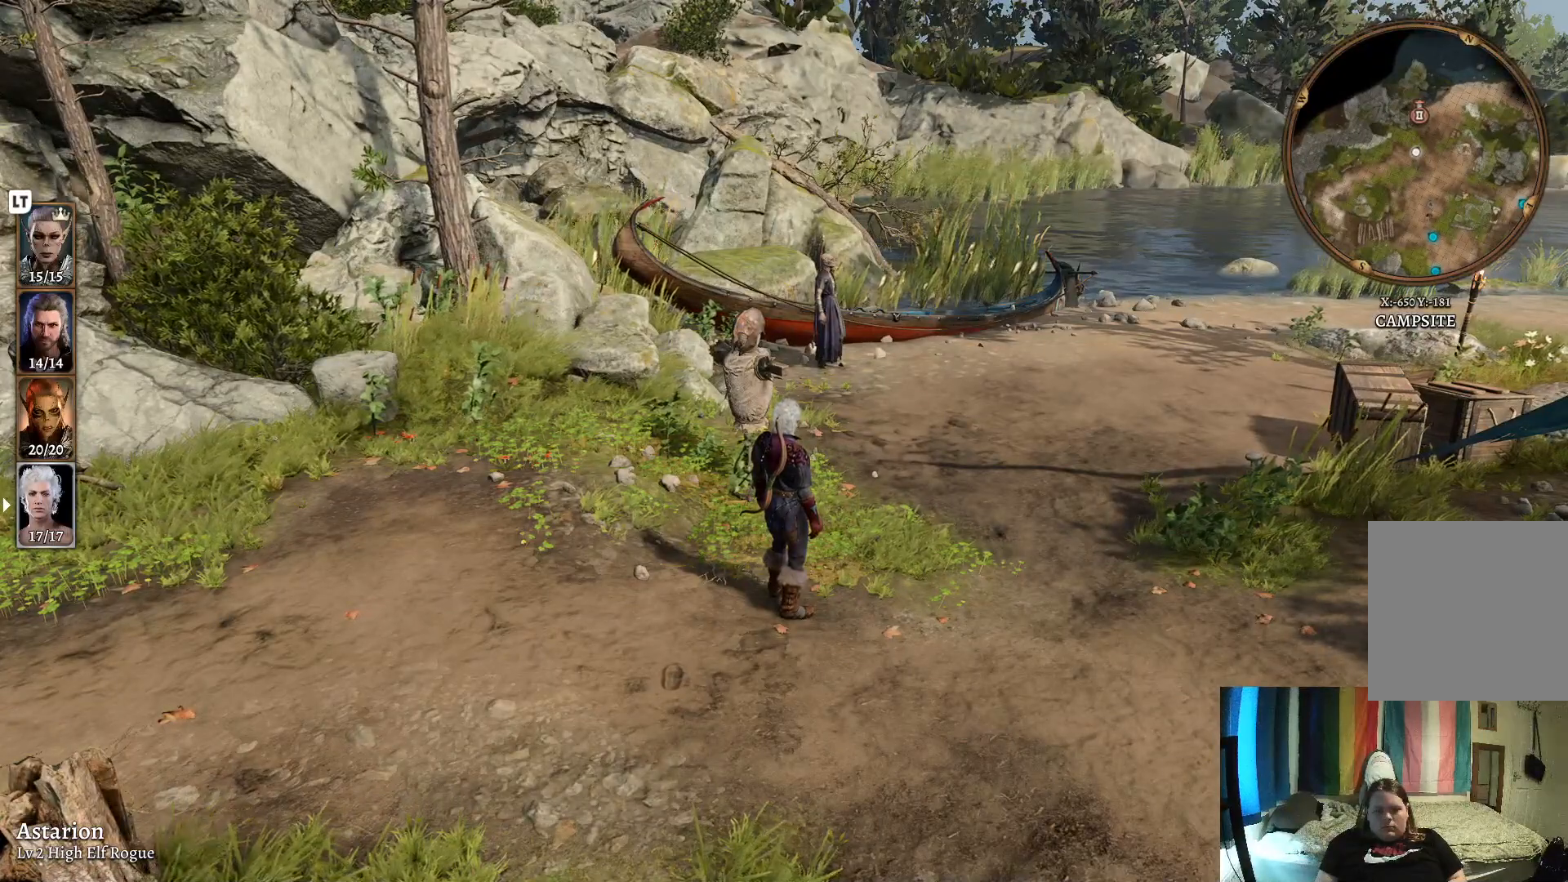
Gameplay with a controller (Xbox layout); each line is a JSON object with the inputs held at the frame after it (dt_ms = milliseconds from this image to that frame). "events" lists button and stick changes between this image and that frame as [ms after this image, input, new state], when the widget could be followed in between. Not read: R1.
{"dt_ms": 500, "buttons": ["DPAD_DOWN"], "left_stick": "center", "right_stick": "center", "events": []}
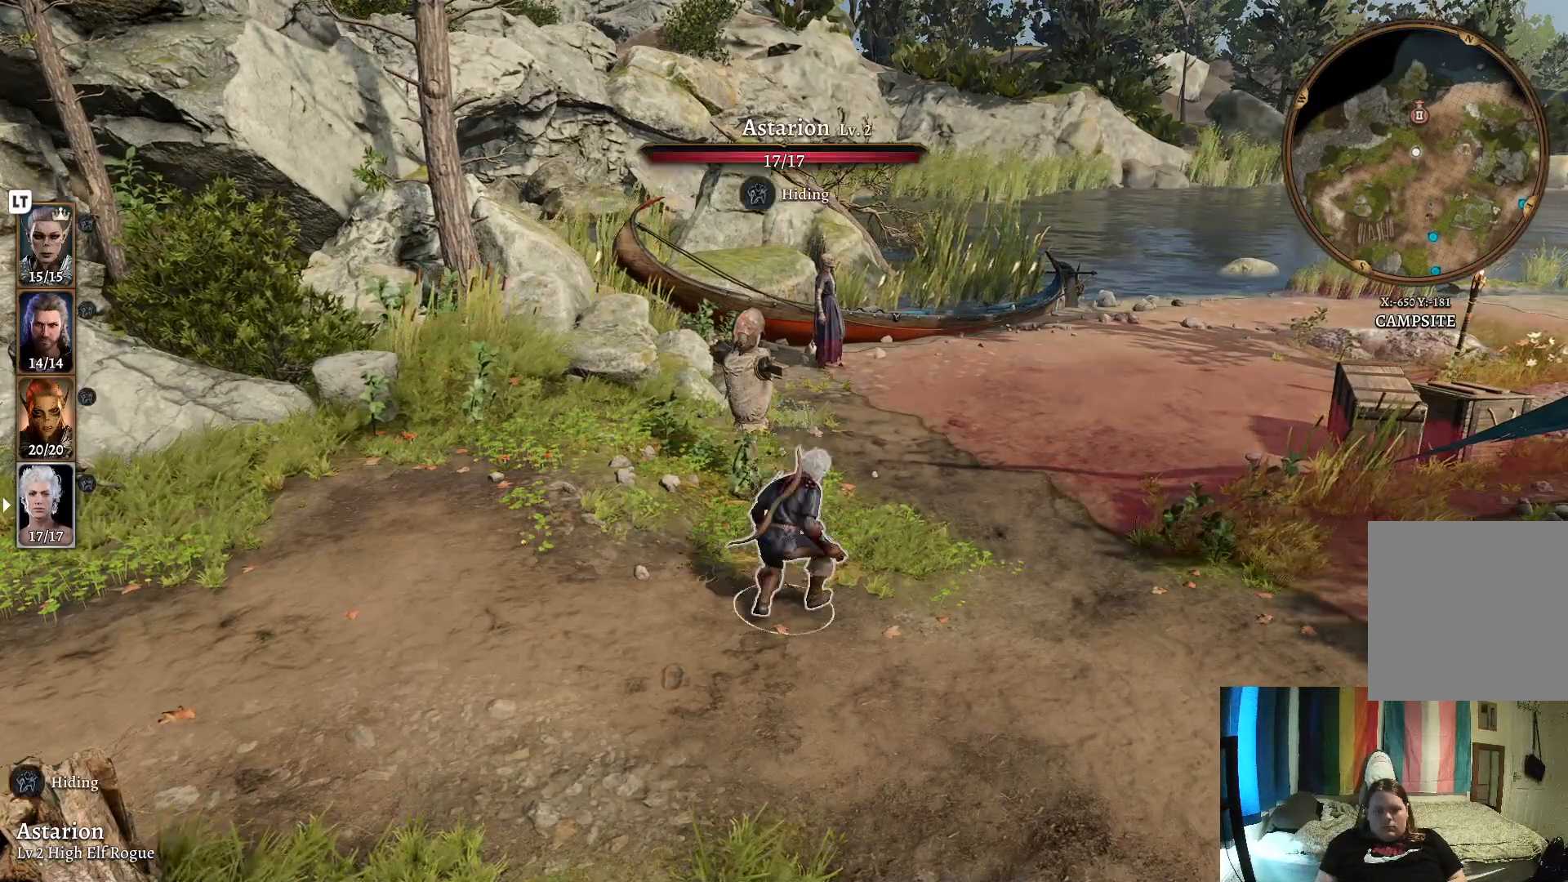
{"dt_ms": 500, "buttons": [], "left_stick": "up", "right_stick": "center", "events": [[83, "DPAD_DOWN", "up"], [133, "left_stick", "up"]]}
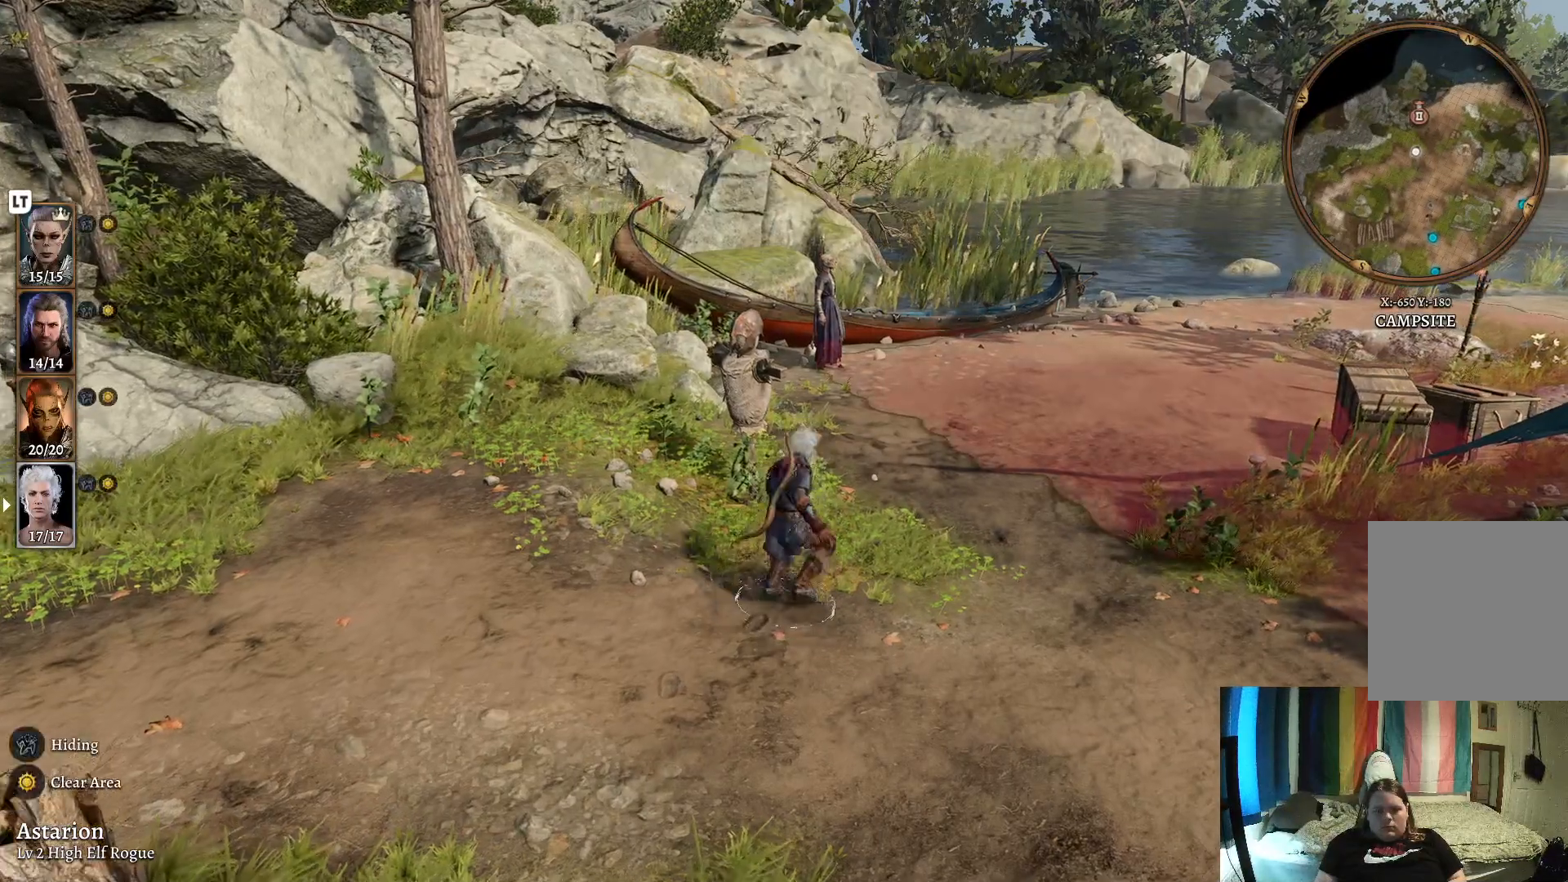
{"dt_ms": 500, "buttons": [], "left_stick": "up", "right_stick": "center", "events": []}
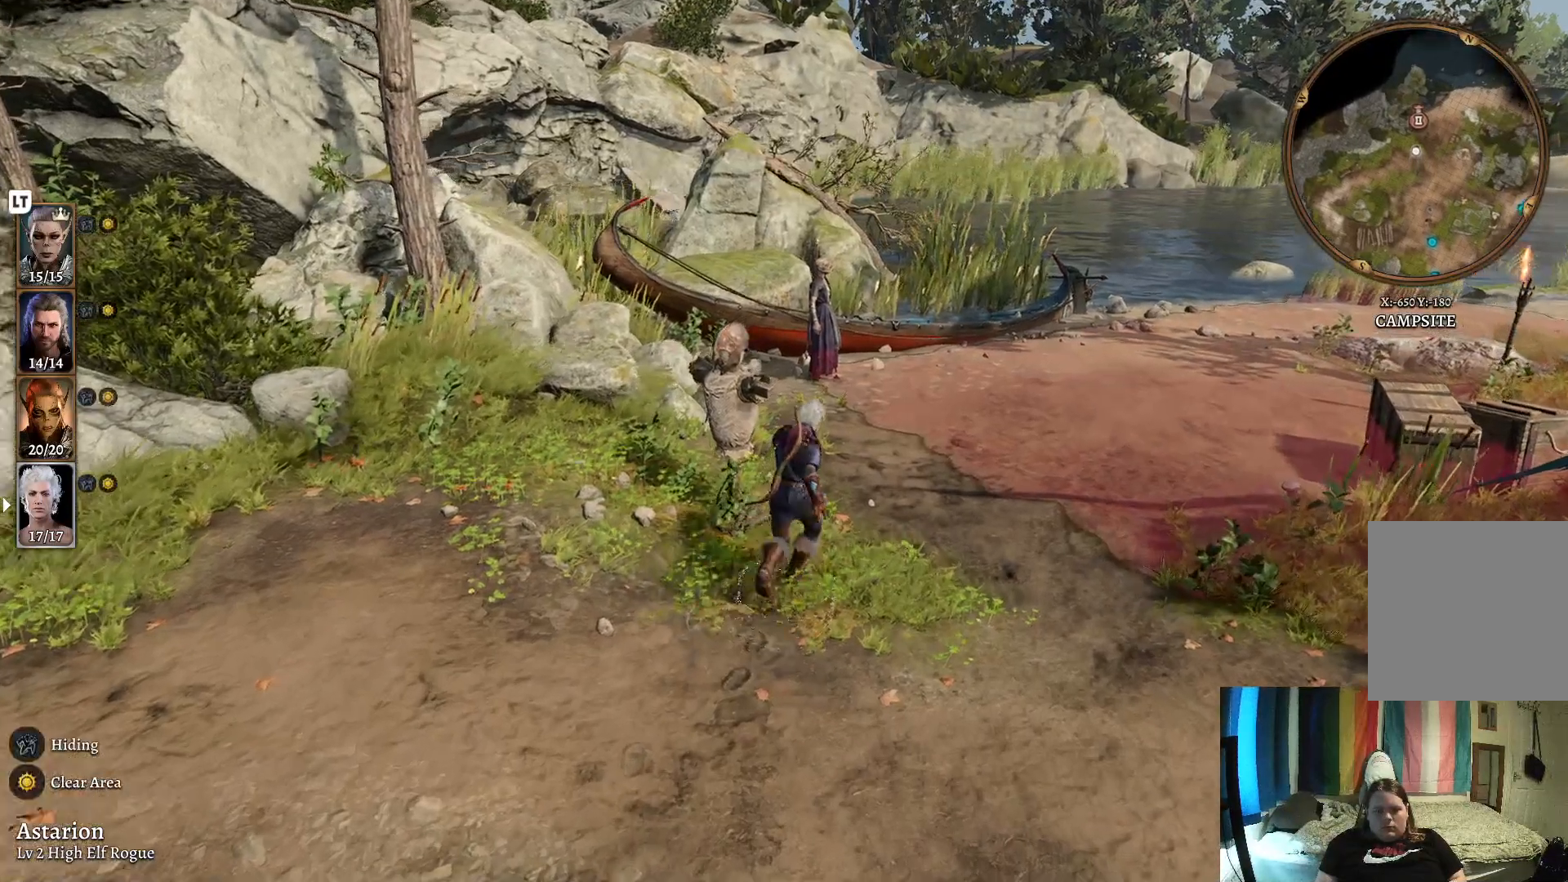
{"dt_ms": 500, "buttons": [], "left_stick": "up", "right_stick": "left", "events": [[350, "right_stick", "left"]]}
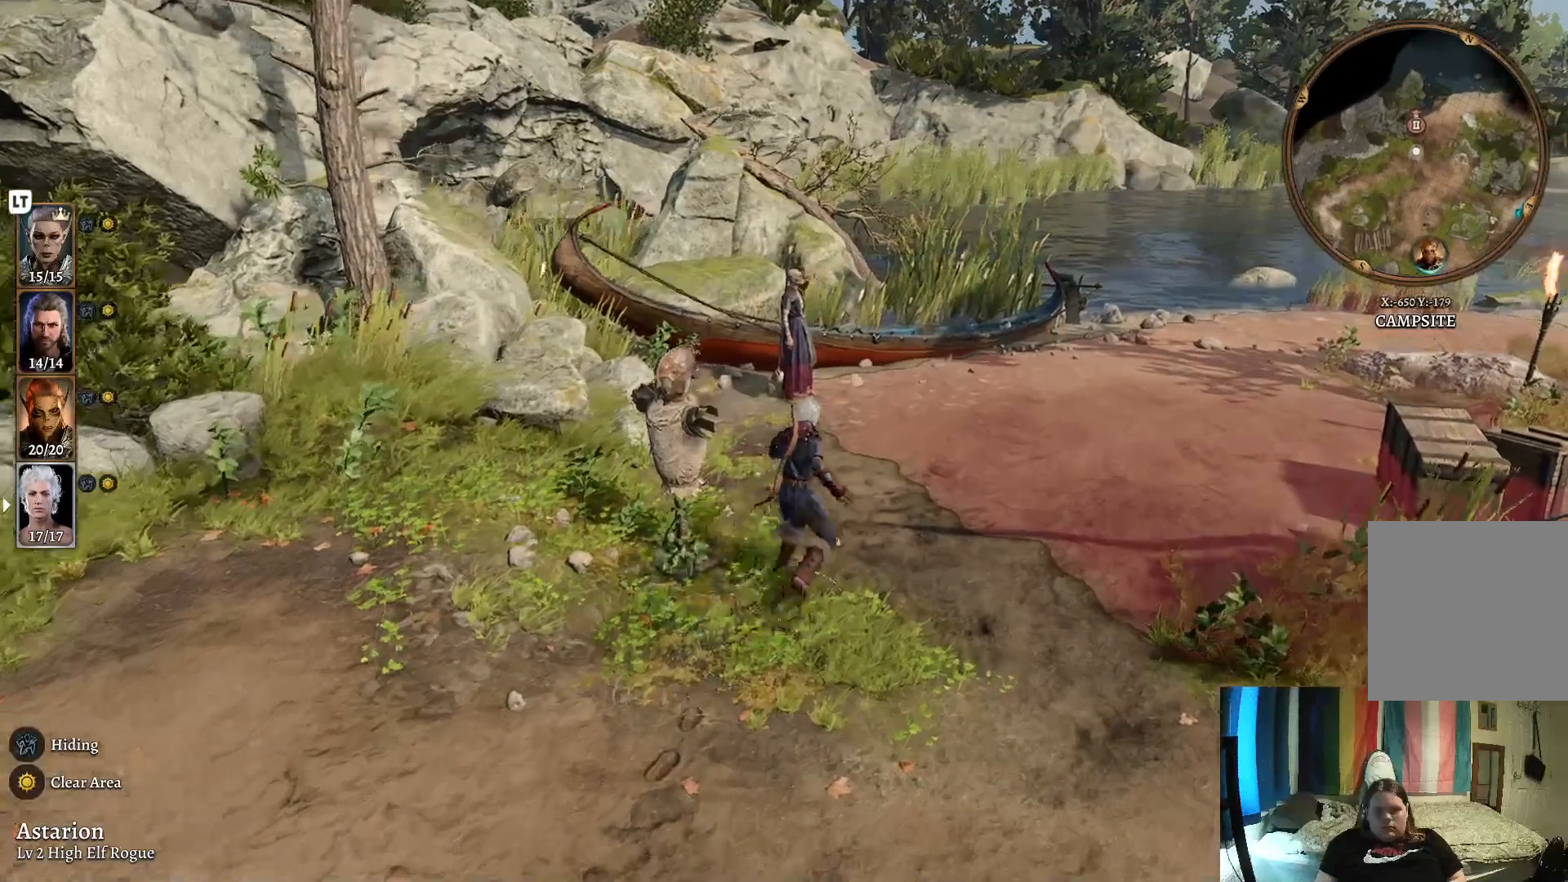
{"dt_ms": 500, "buttons": [], "left_stick": "up-left", "right_stick": "center", "events": [[33, "right_stick", "center"], [367, "left_stick", "up-left"]]}
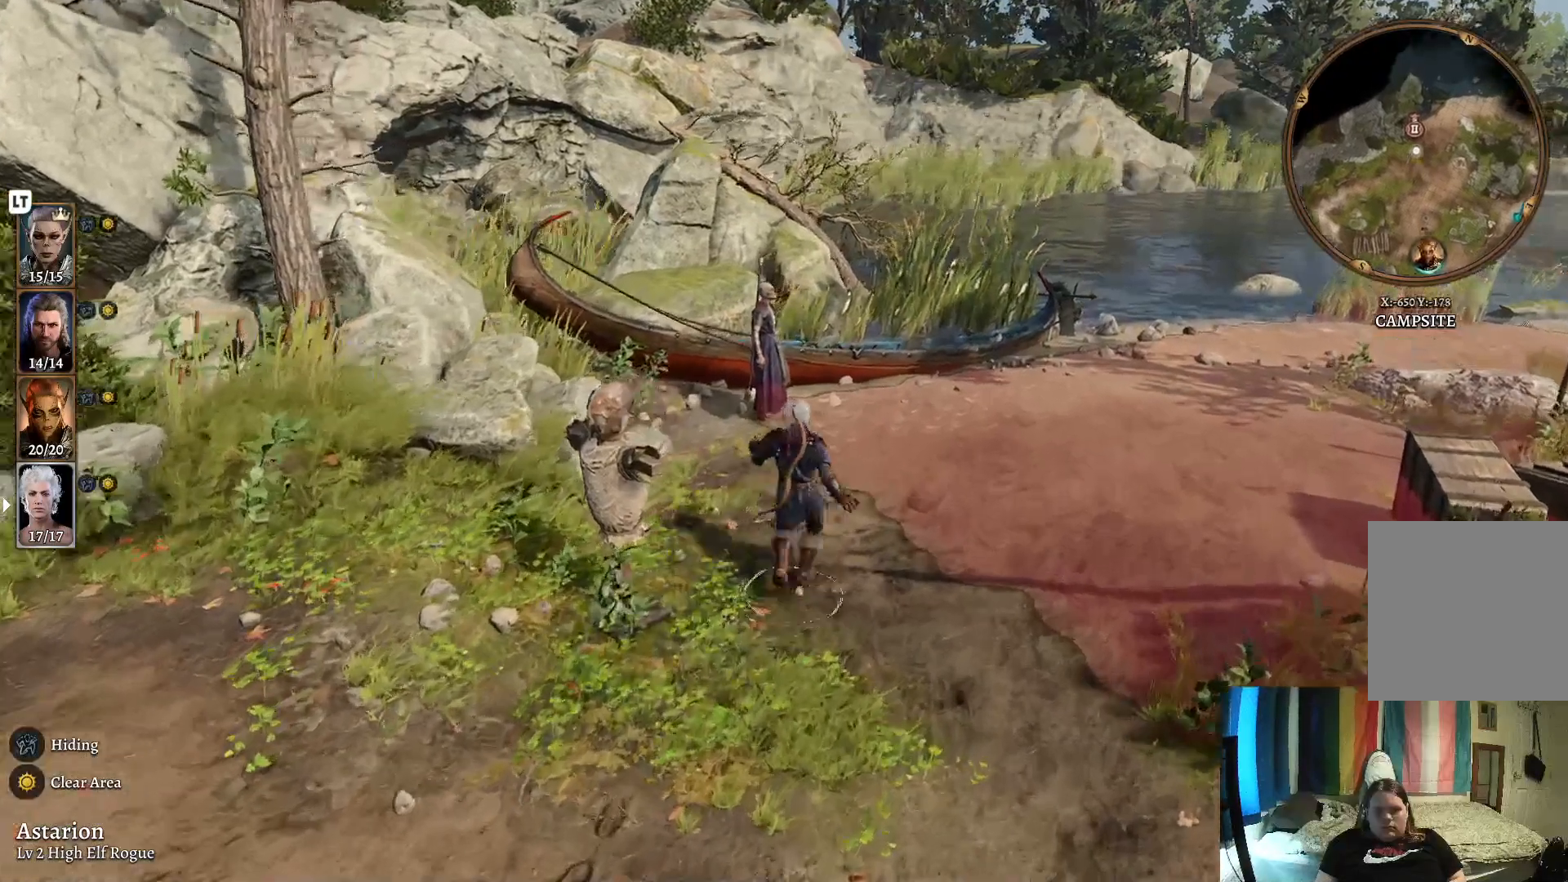
{"dt_ms": 500, "buttons": [], "left_stick": "up-left", "right_stick": "center", "events": []}
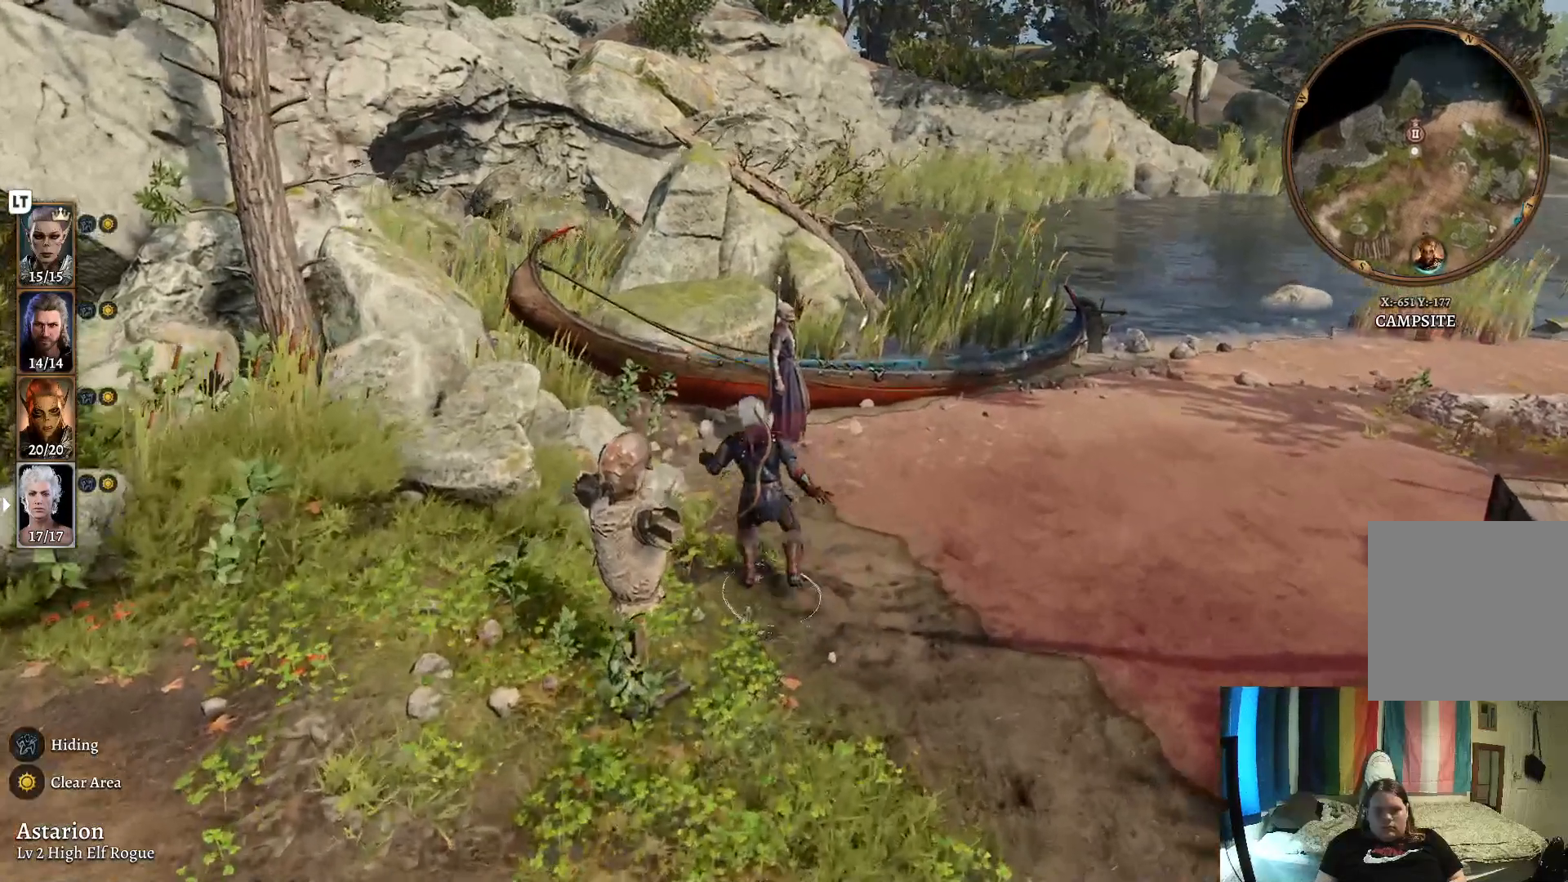
{"dt_ms": 500, "buttons": [], "left_stick": "up-left", "right_stick": "right", "events": [[367, "right_stick", "right"]]}
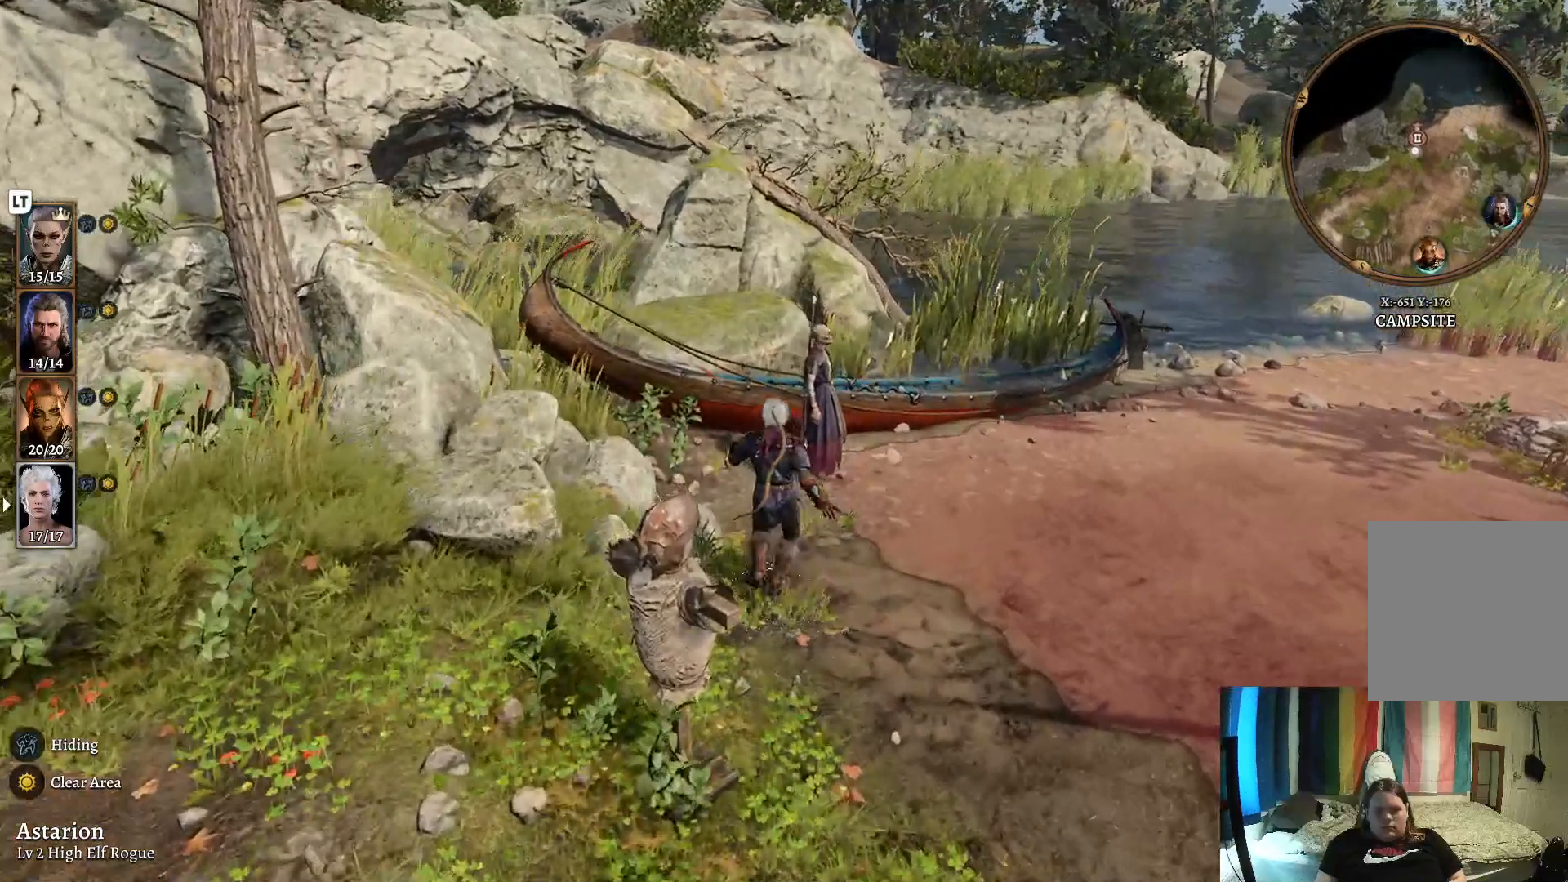
{"dt_ms": 500, "buttons": [], "left_stick": "up", "right_stick": "right", "events": [[383, "left_stick", "up"]]}
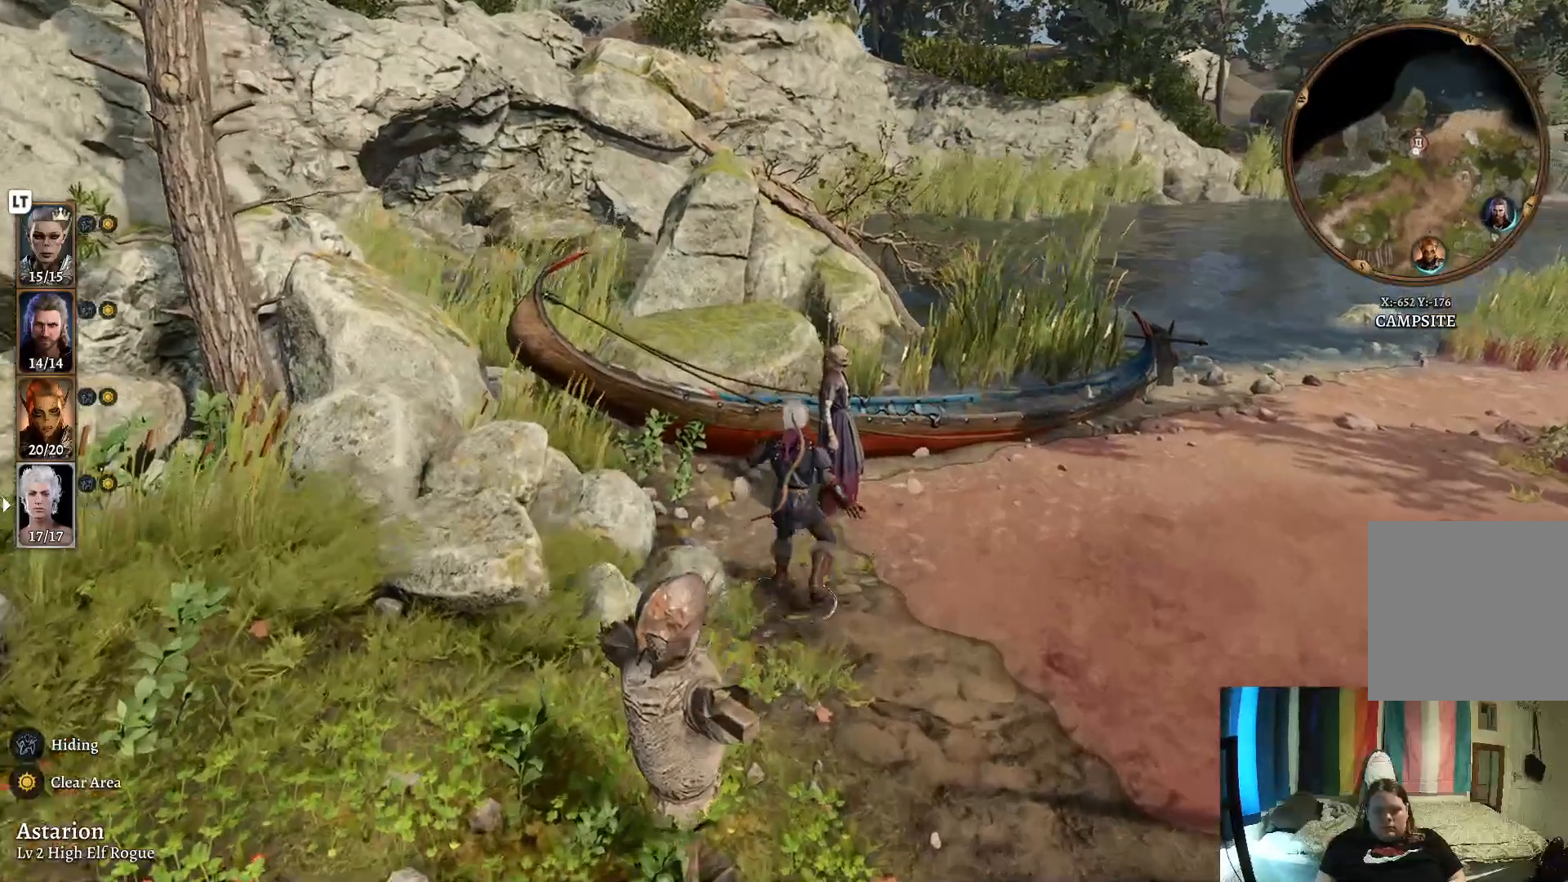
{"dt_ms": 500, "buttons": [], "left_stick": "center", "right_stick": "center", "events": [[317, "left_stick", "center"], [350, "right_stick", "center"]]}
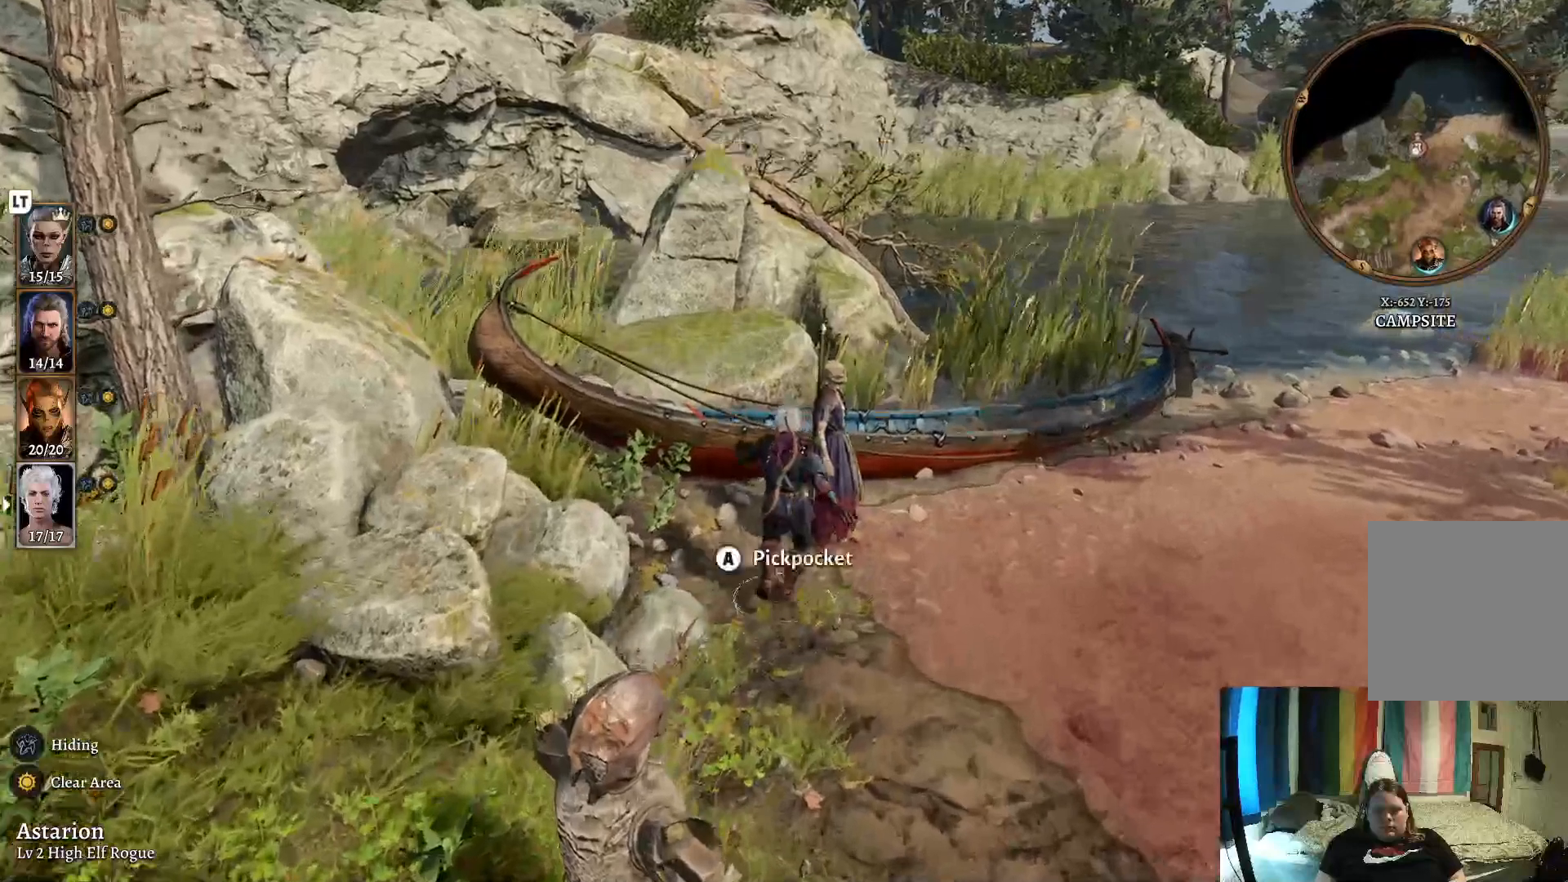
{"dt_ms": 500, "buttons": [], "left_stick": "center", "right_stick": "center", "events": [[133, "A", "down"], [217, "A", "up"]]}
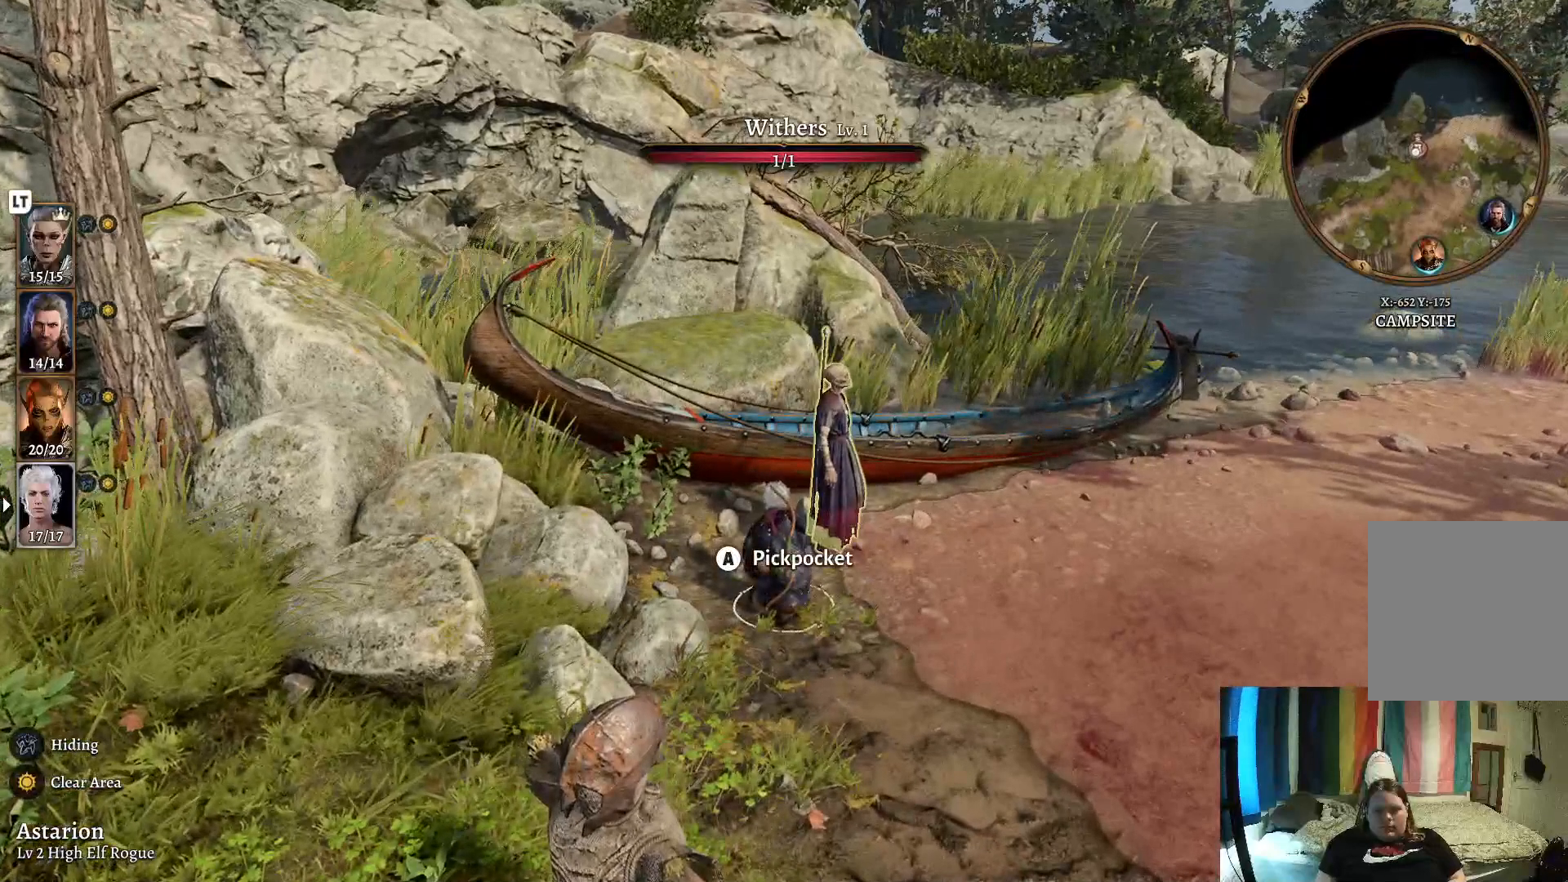
{"dt_ms": 500, "buttons": [], "left_stick": "center", "right_stick": "center", "events": []}
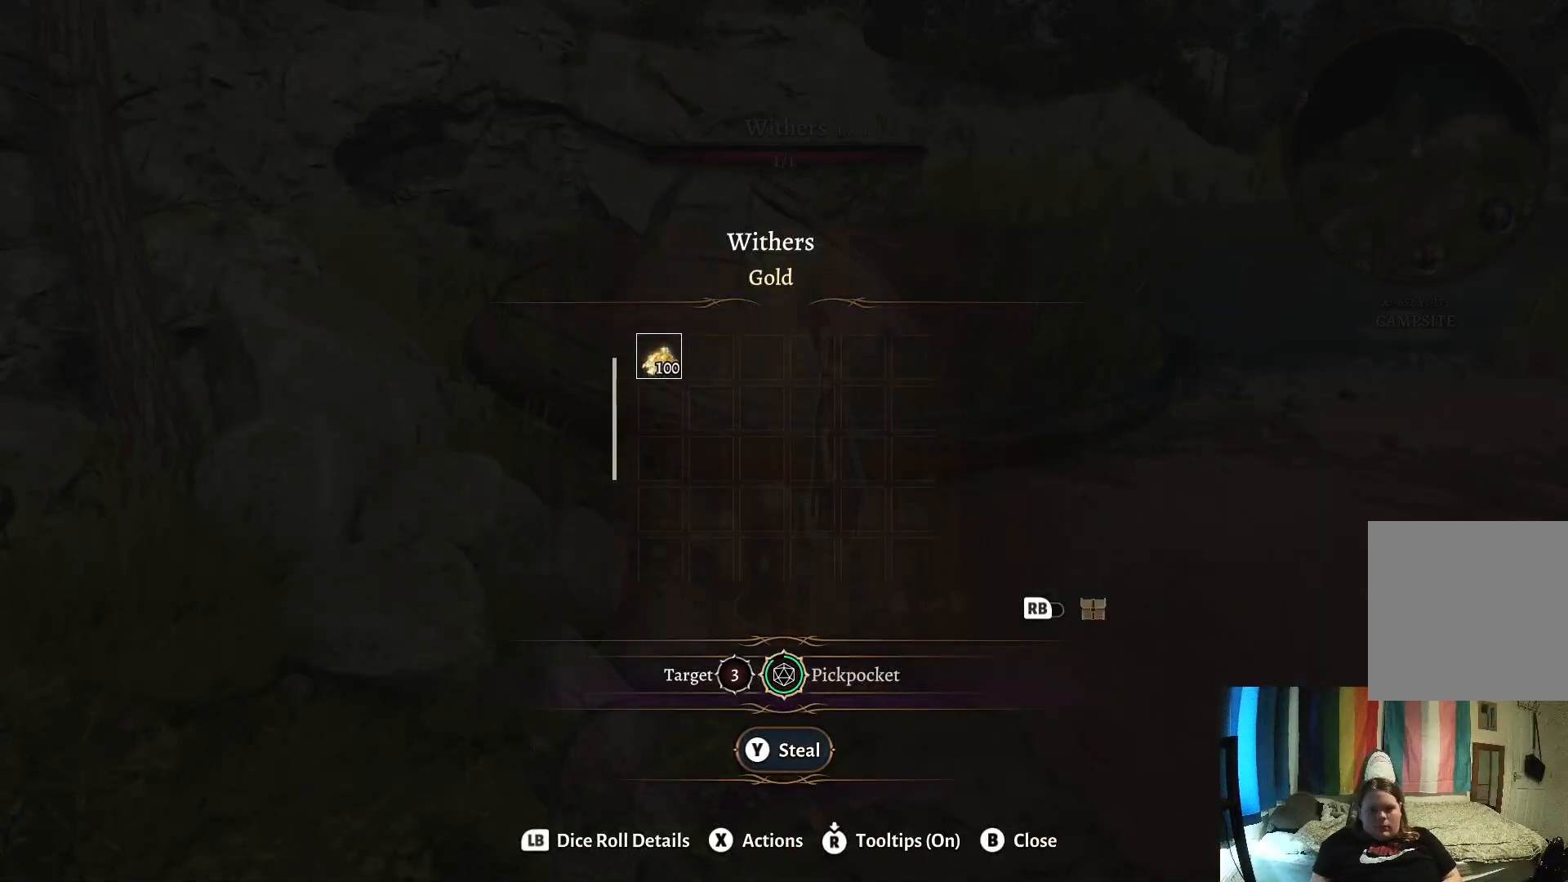
{"dt_ms": 500, "buttons": ["Y"], "left_stick": "center", "right_stick": "center", "events": [[500, "Y", "down"]]}
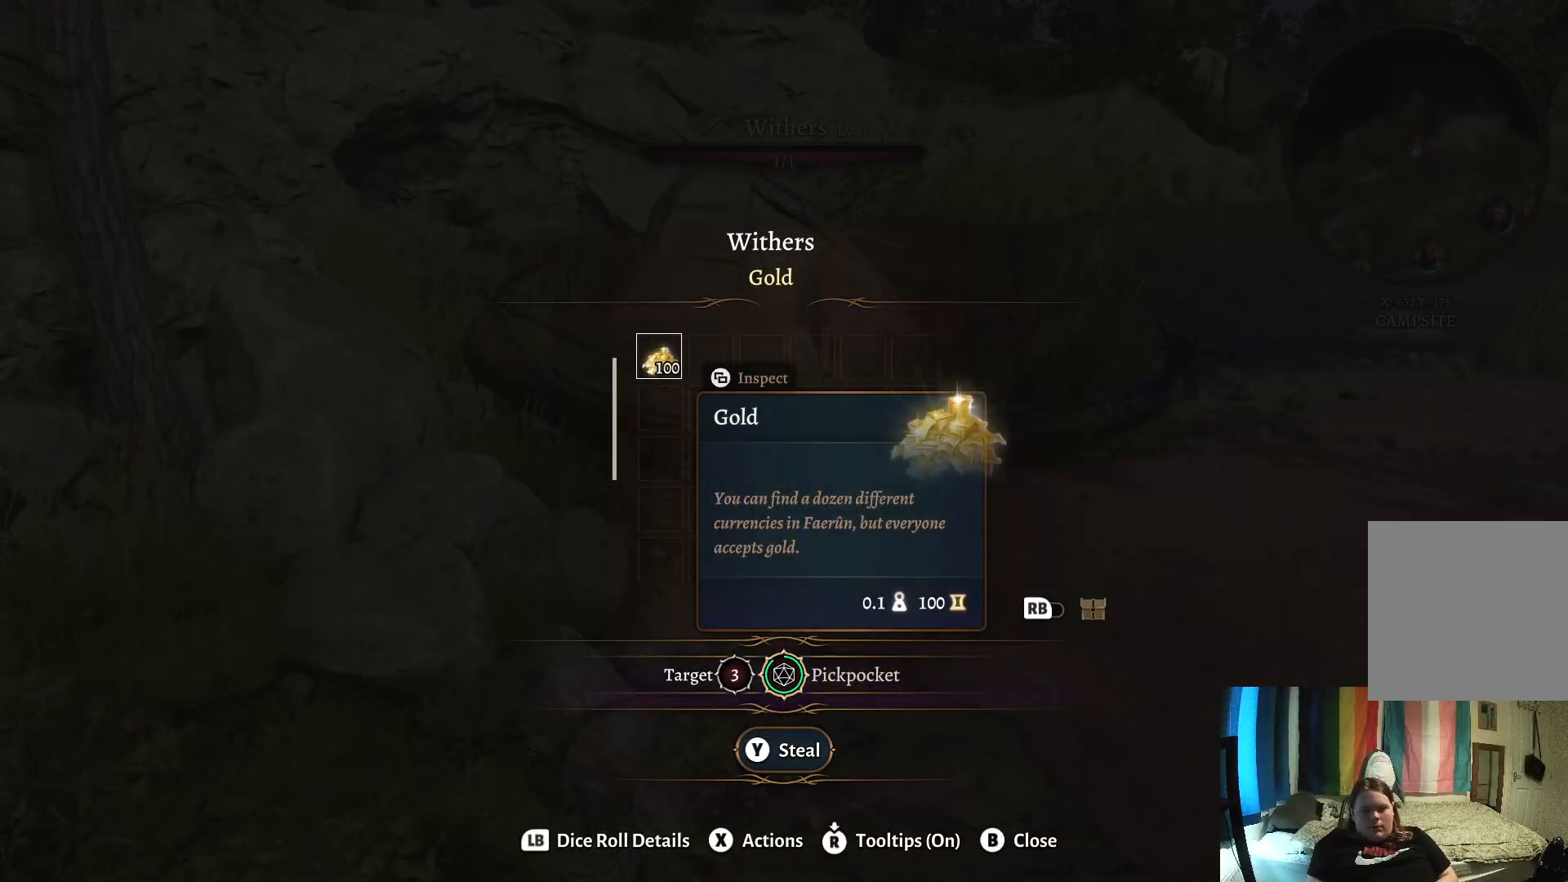
{"dt_ms": 500, "buttons": [], "left_stick": "center", "right_stick": "center", "events": [[150, "Y", "up"]]}
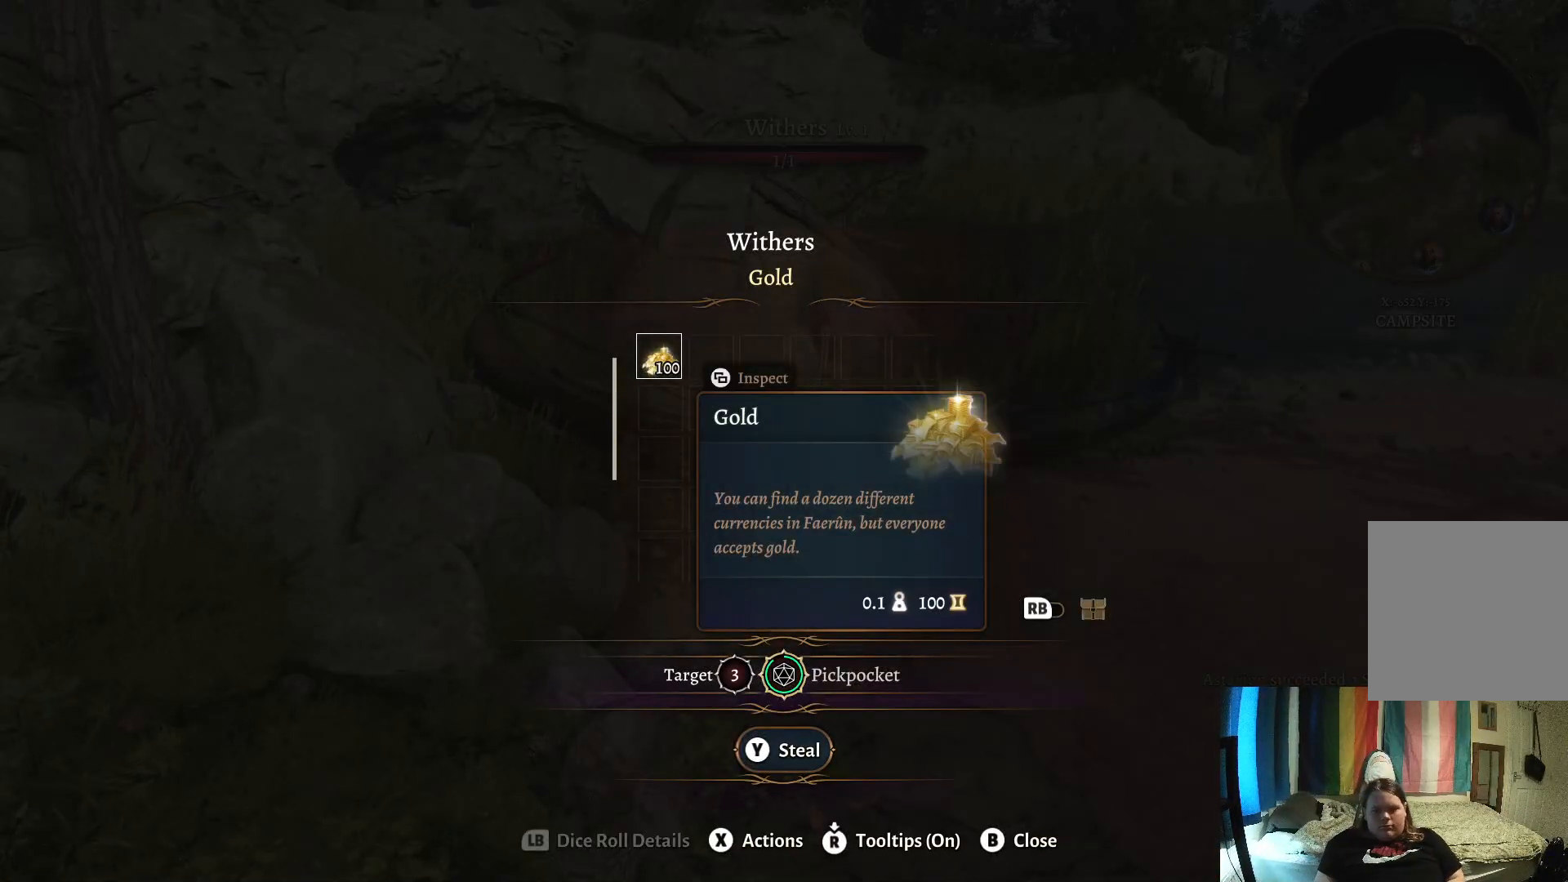
{"dt_ms": 500, "buttons": [], "left_stick": "center", "right_stick": "center", "events": []}
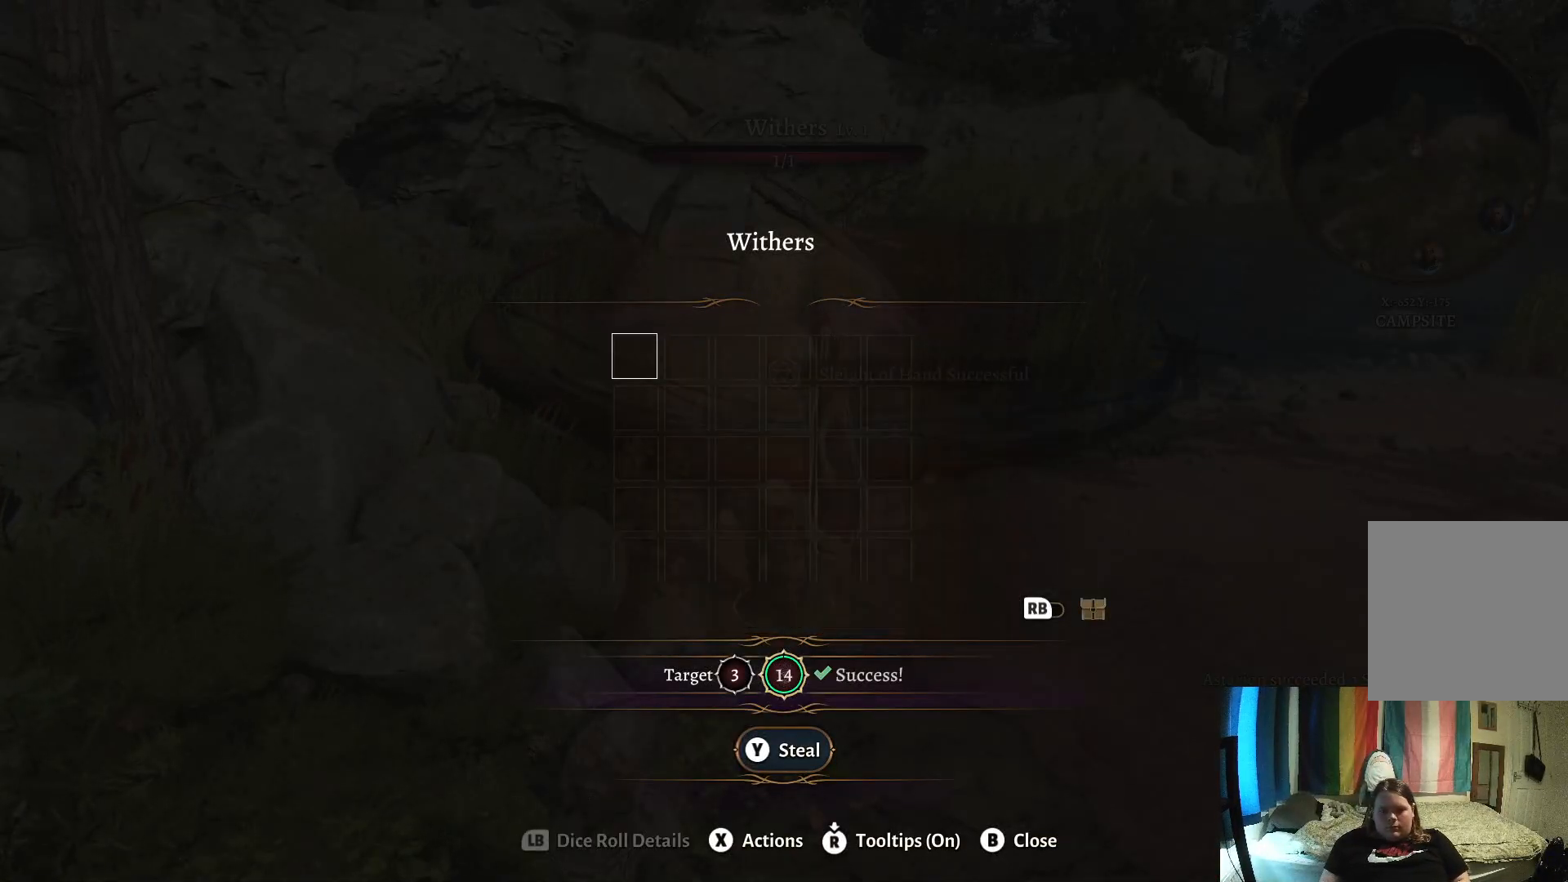
{"dt_ms": 500, "buttons": [], "left_stick": "down", "right_stick": "center", "events": [[367, "B", "down"], [467, "B", "up"], [467, "left_stick", "down"]]}
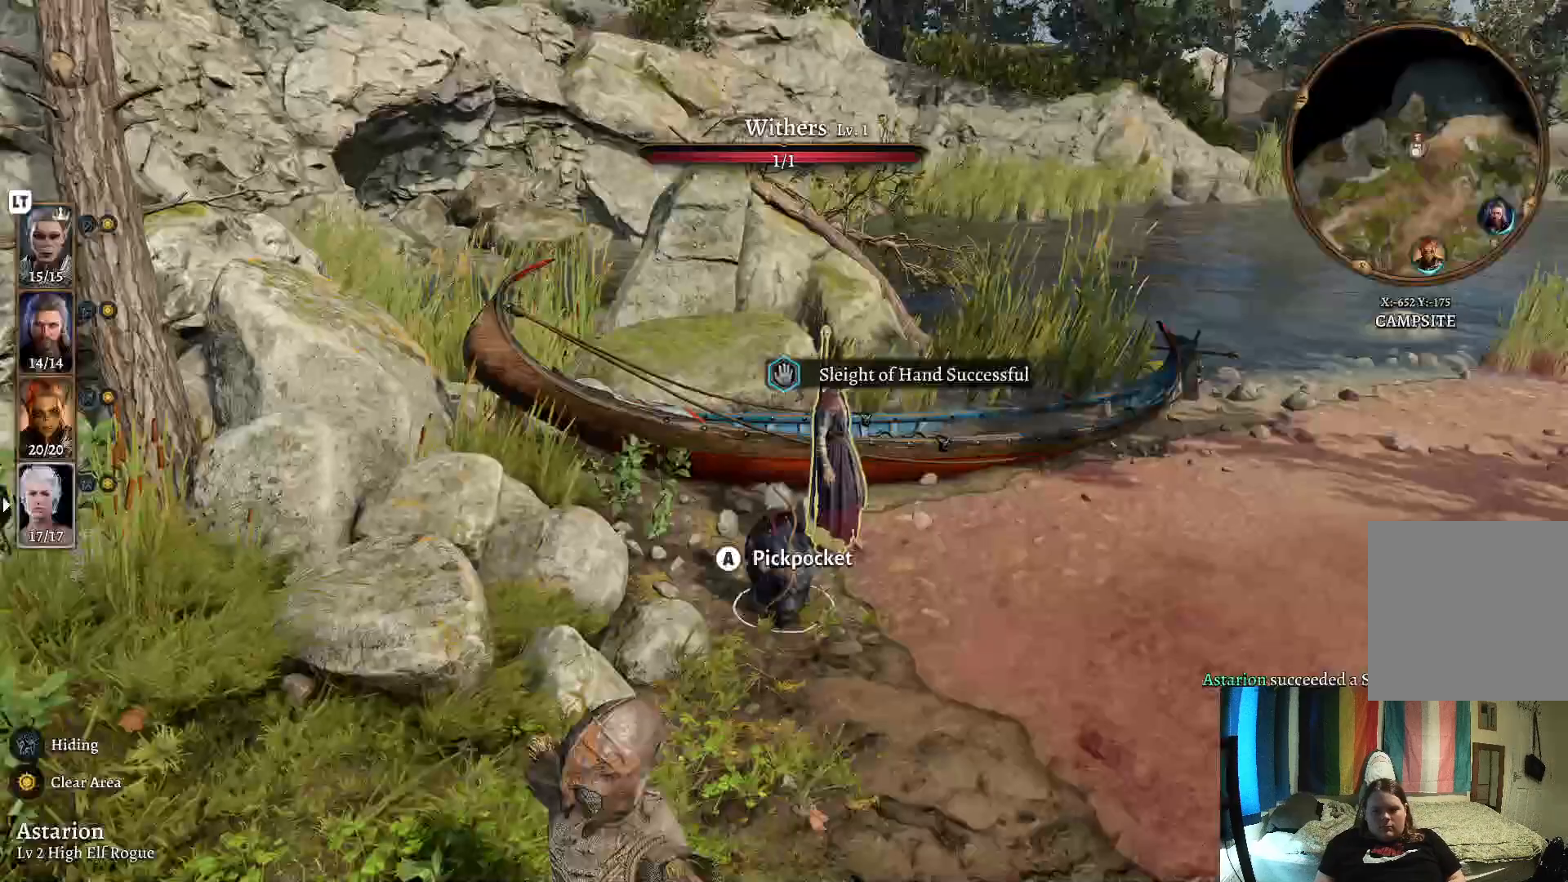
{"dt_ms": 500, "buttons": [], "left_stick": "down", "right_stick": "right", "events": [[267, "right_stick", "right"]]}
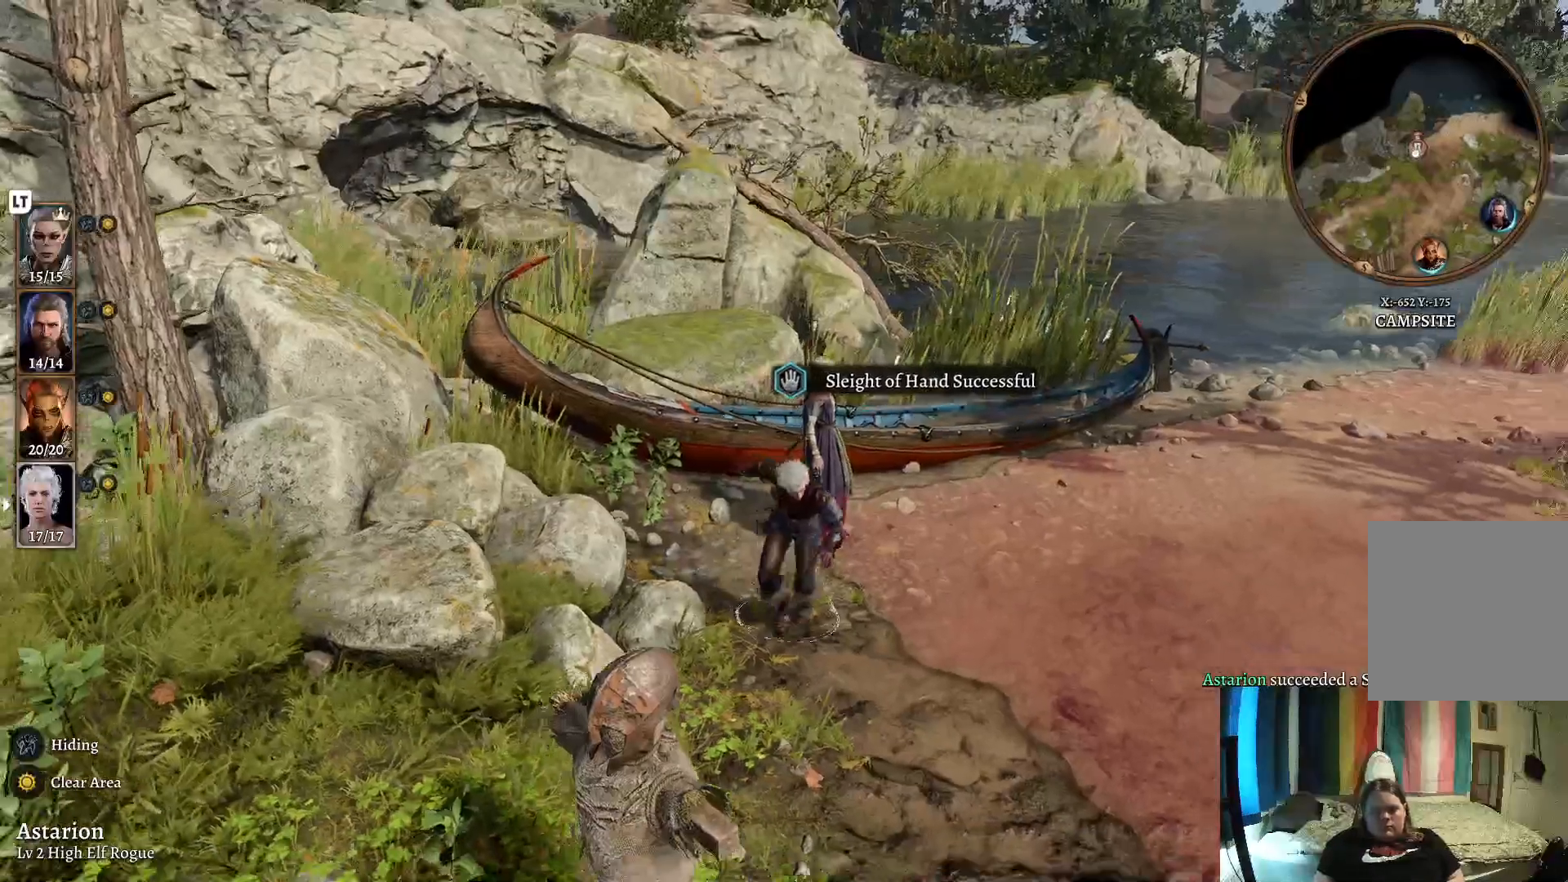
{"dt_ms": 500, "buttons": [], "left_stick": "down-right", "right_stick": "right", "events": [[67, "left_stick", "down-right"]]}
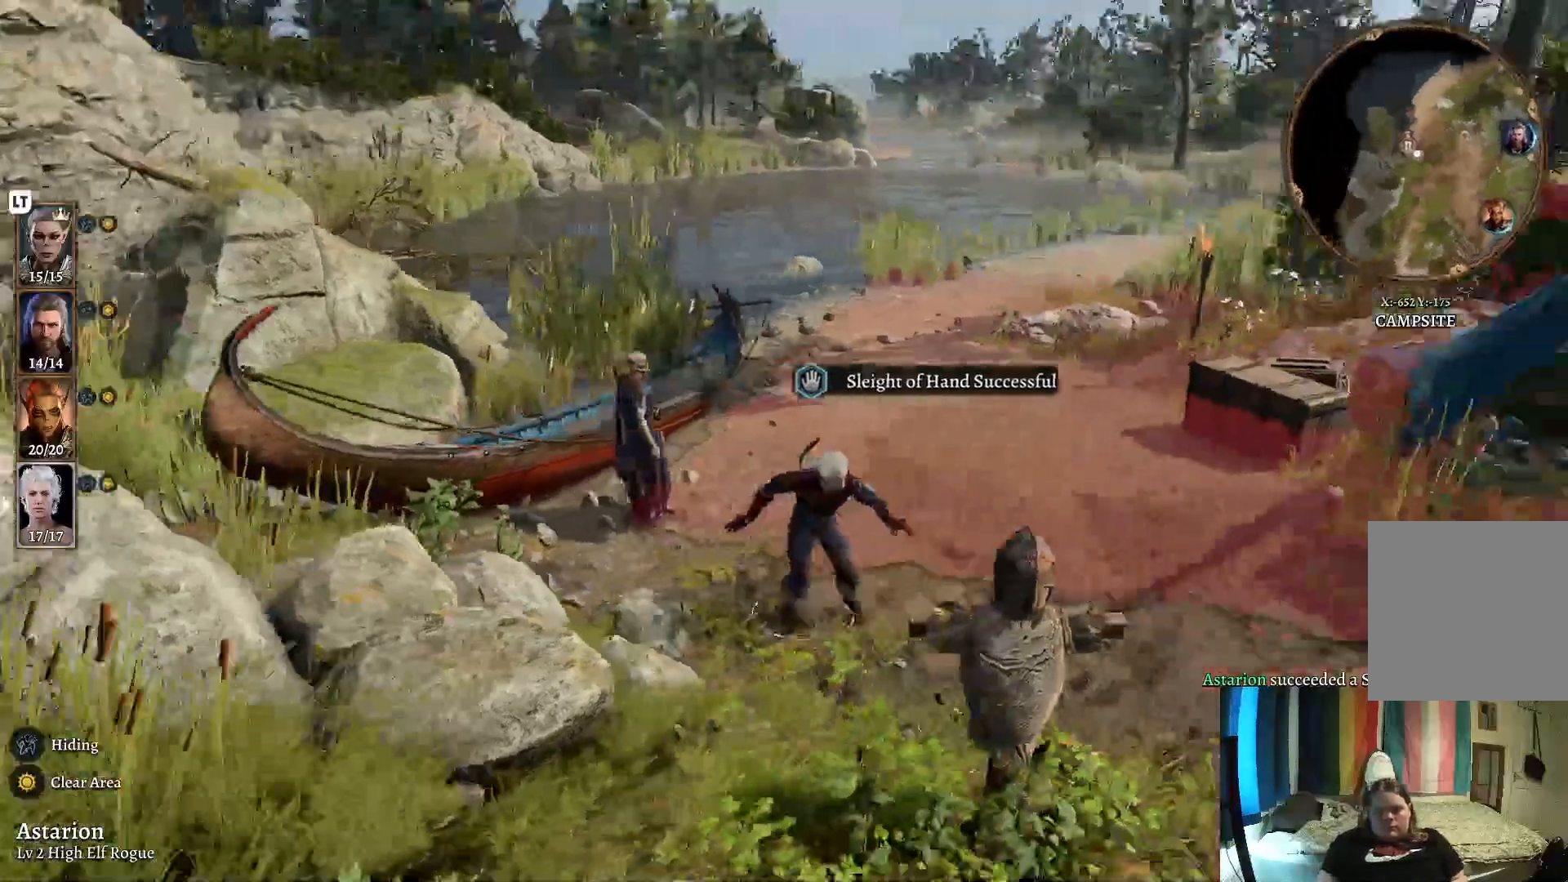
{"dt_ms": 500, "buttons": [], "left_stick": "right", "right_stick": "center", "events": [[100, "left_stick", "right"], [417, "right_stick", "center"]]}
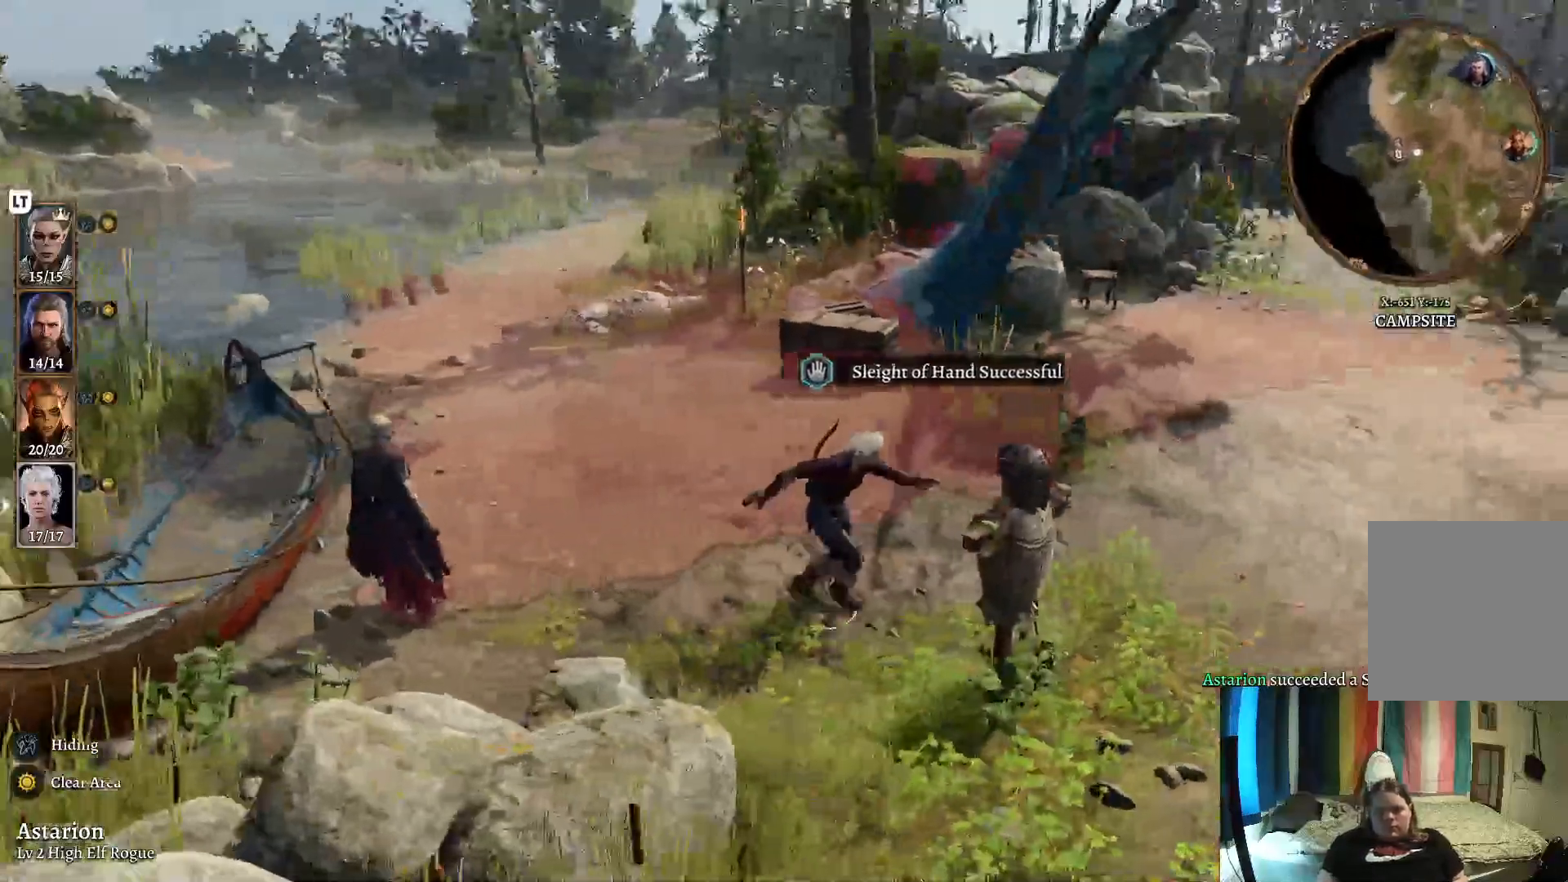
{"dt_ms": 500, "buttons": ["DPAD_DOWN"], "left_stick": "right", "right_stick": "center", "events": [[333, "DPAD_DOWN", "down"]]}
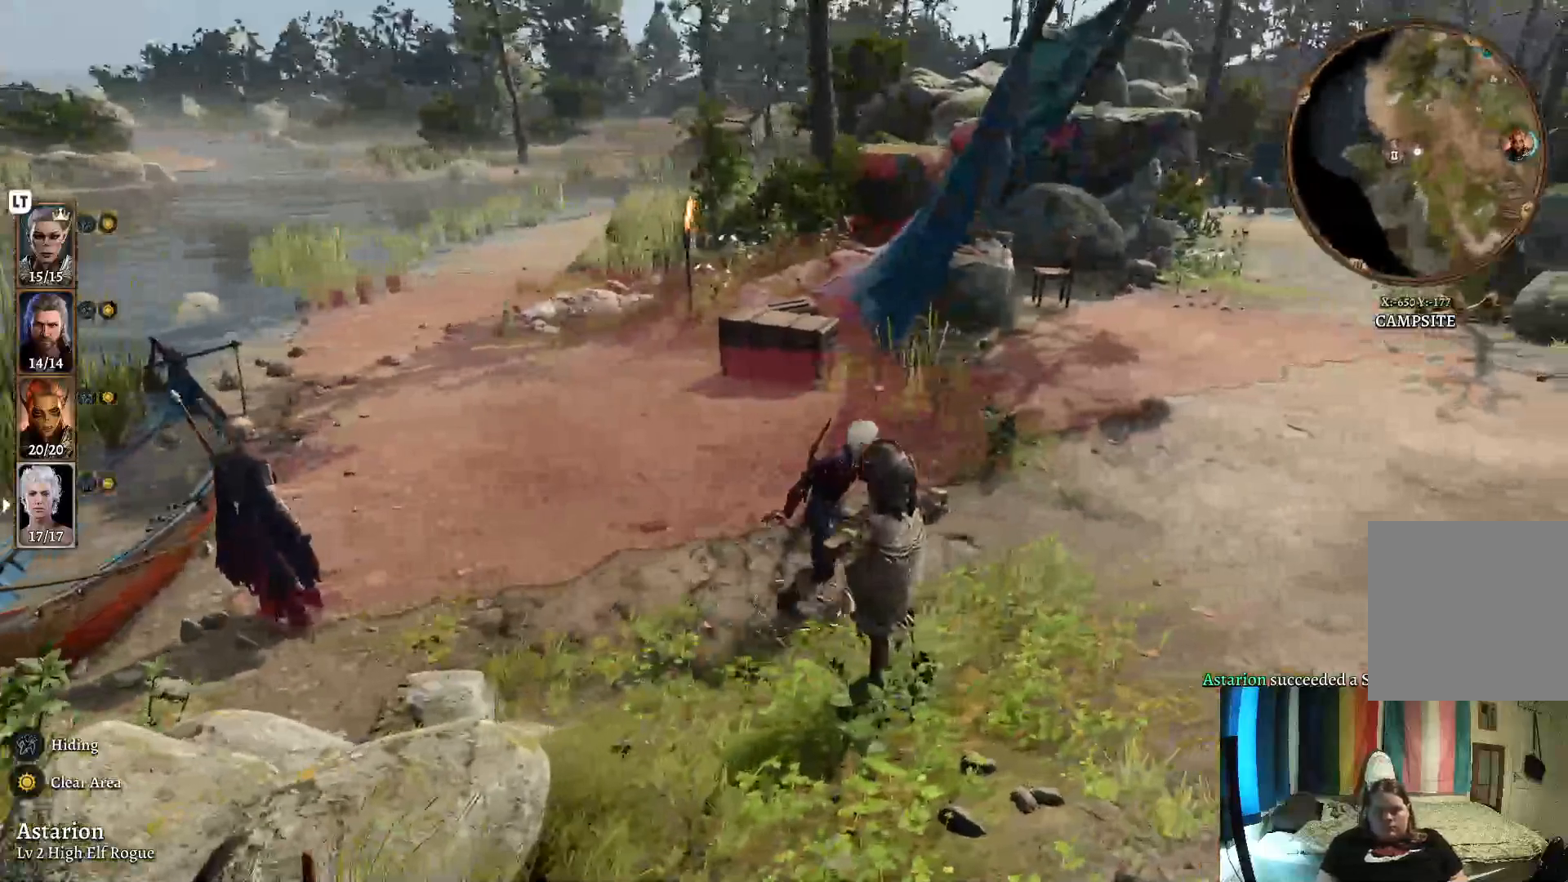
{"dt_ms": 1000, "buttons": [], "left_stick": "right", "right_stick": "center"}
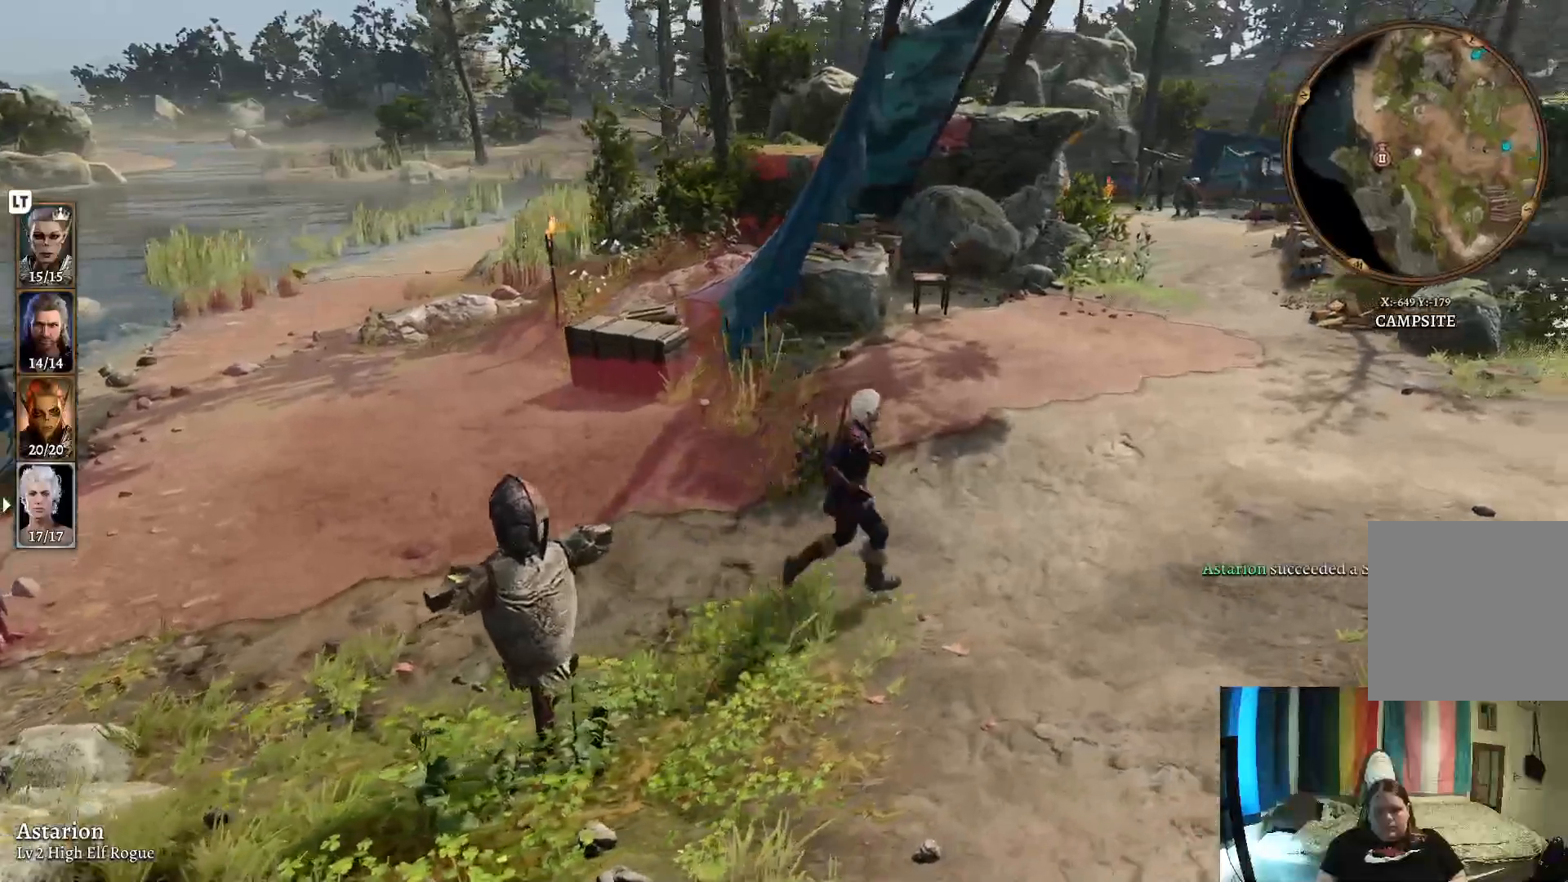
{"dt_ms": 500, "buttons": [], "left_stick": "right", "right_stick": "center", "events": []}
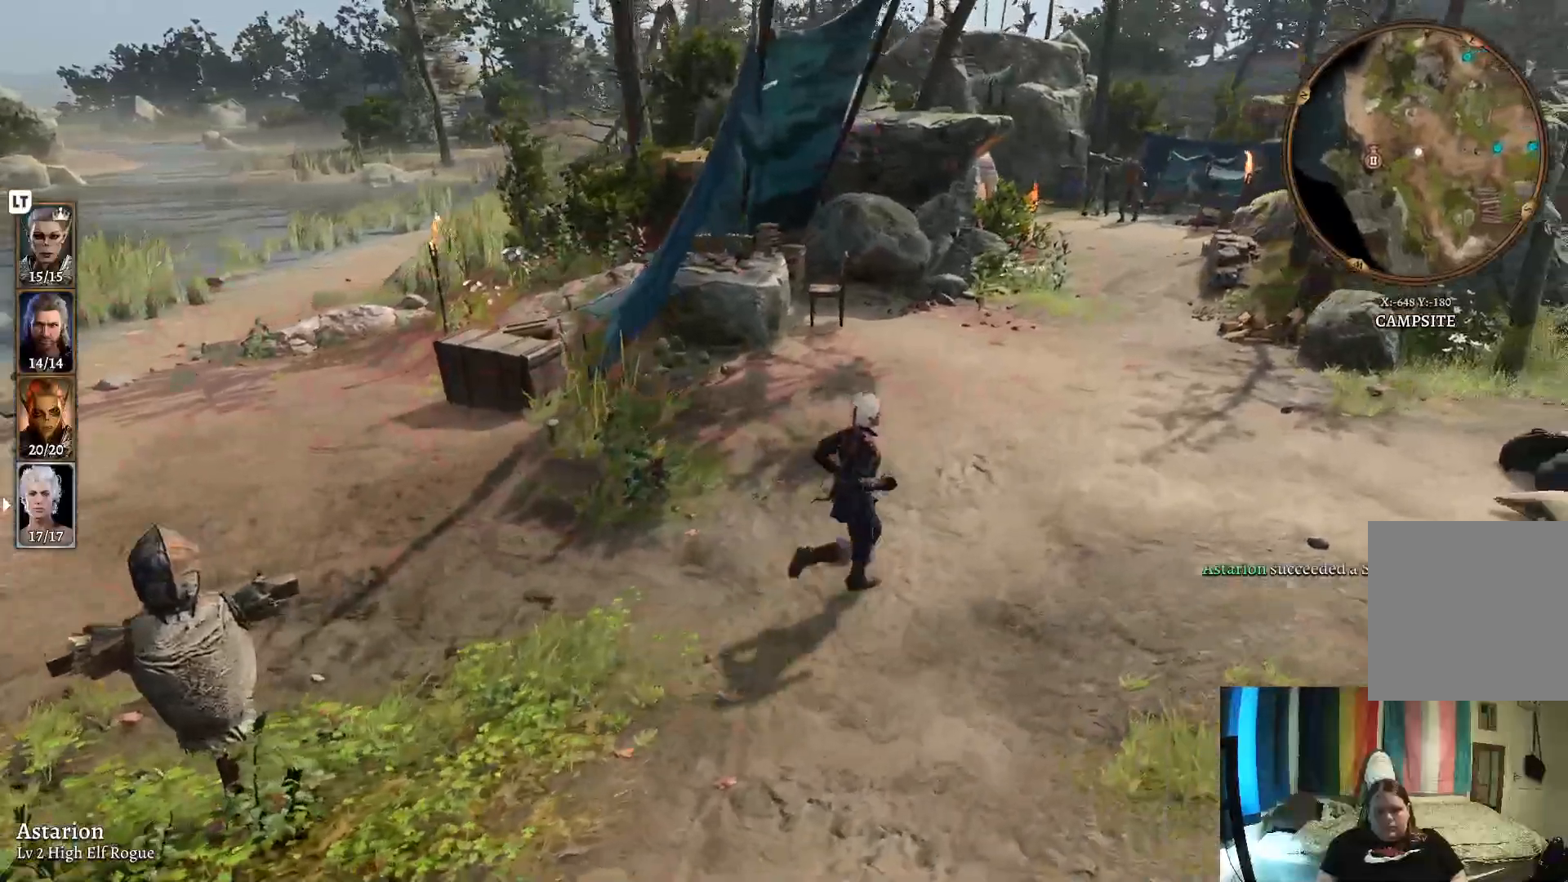
{"dt_ms": 500, "buttons": [], "left_stick": "up-right", "right_stick": "right", "events": [[250, "right_stick", "down-right"], [300, "right_stick", "right"], [383, "left_stick", "up-right"]]}
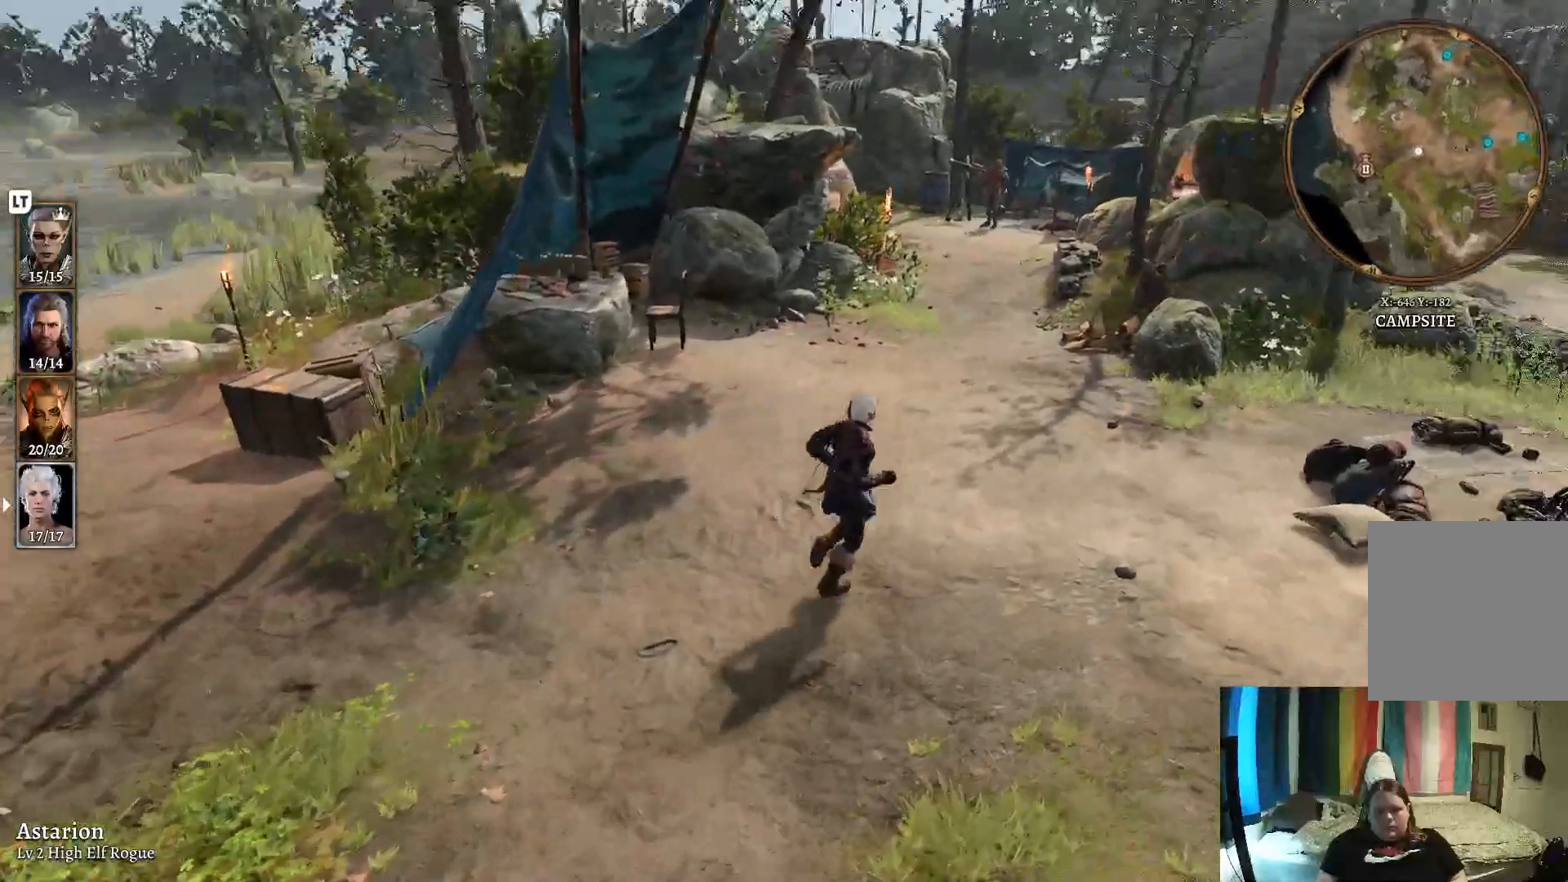
{"dt_ms": 500, "buttons": [], "left_stick": "center", "right_stick": "center", "events": [[117, "left_stick", "up"], [133, "right_stick", "center"], [217, "left_stick", "center"], [250, "R2", "down"], [350, "R2", "up"]]}
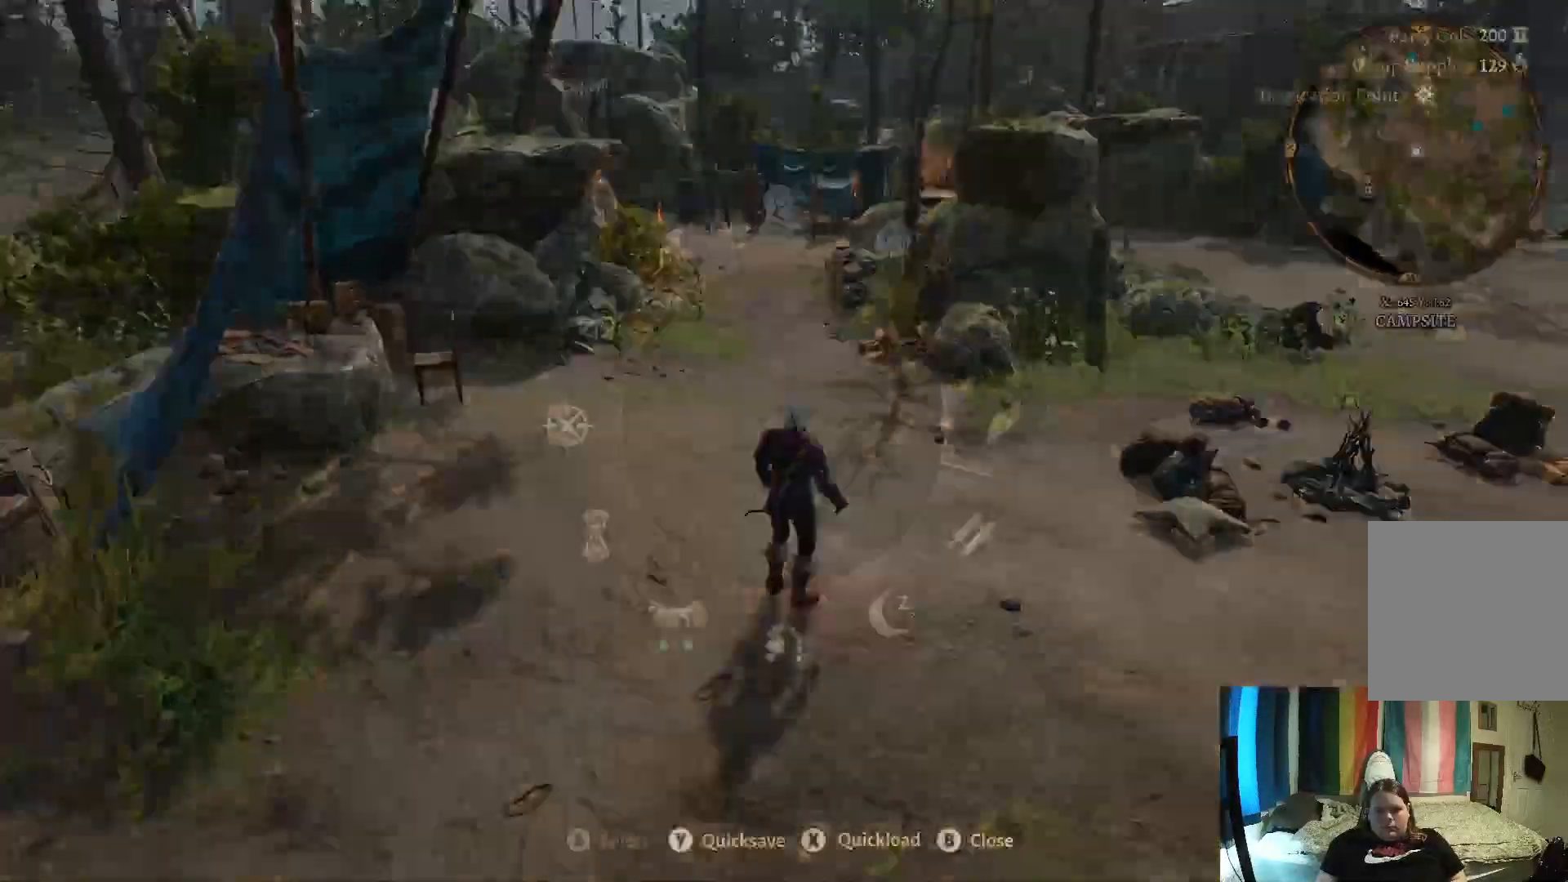
{"dt_ms": 500, "buttons": [], "left_stick": "center", "right_stick": "center", "events": [[233, "B", "down"], [367, "B", "up"]]}
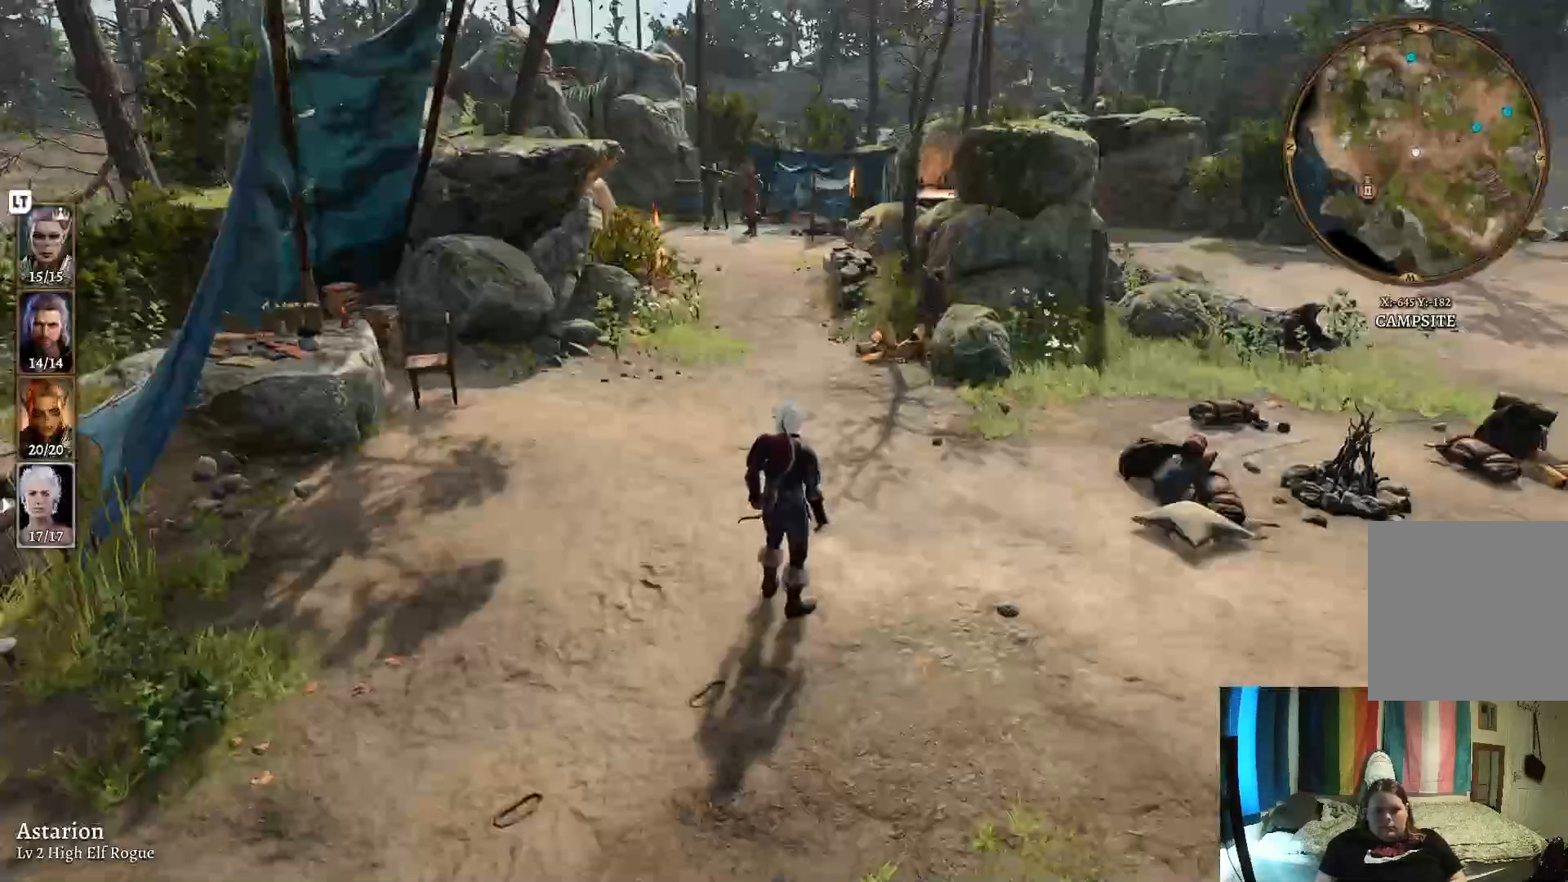
{"dt_ms": 500, "buttons": [], "left_stick": "center", "right_stick": "center", "events": [[167, "L2", "down"], [317, "L2", "up"]]}
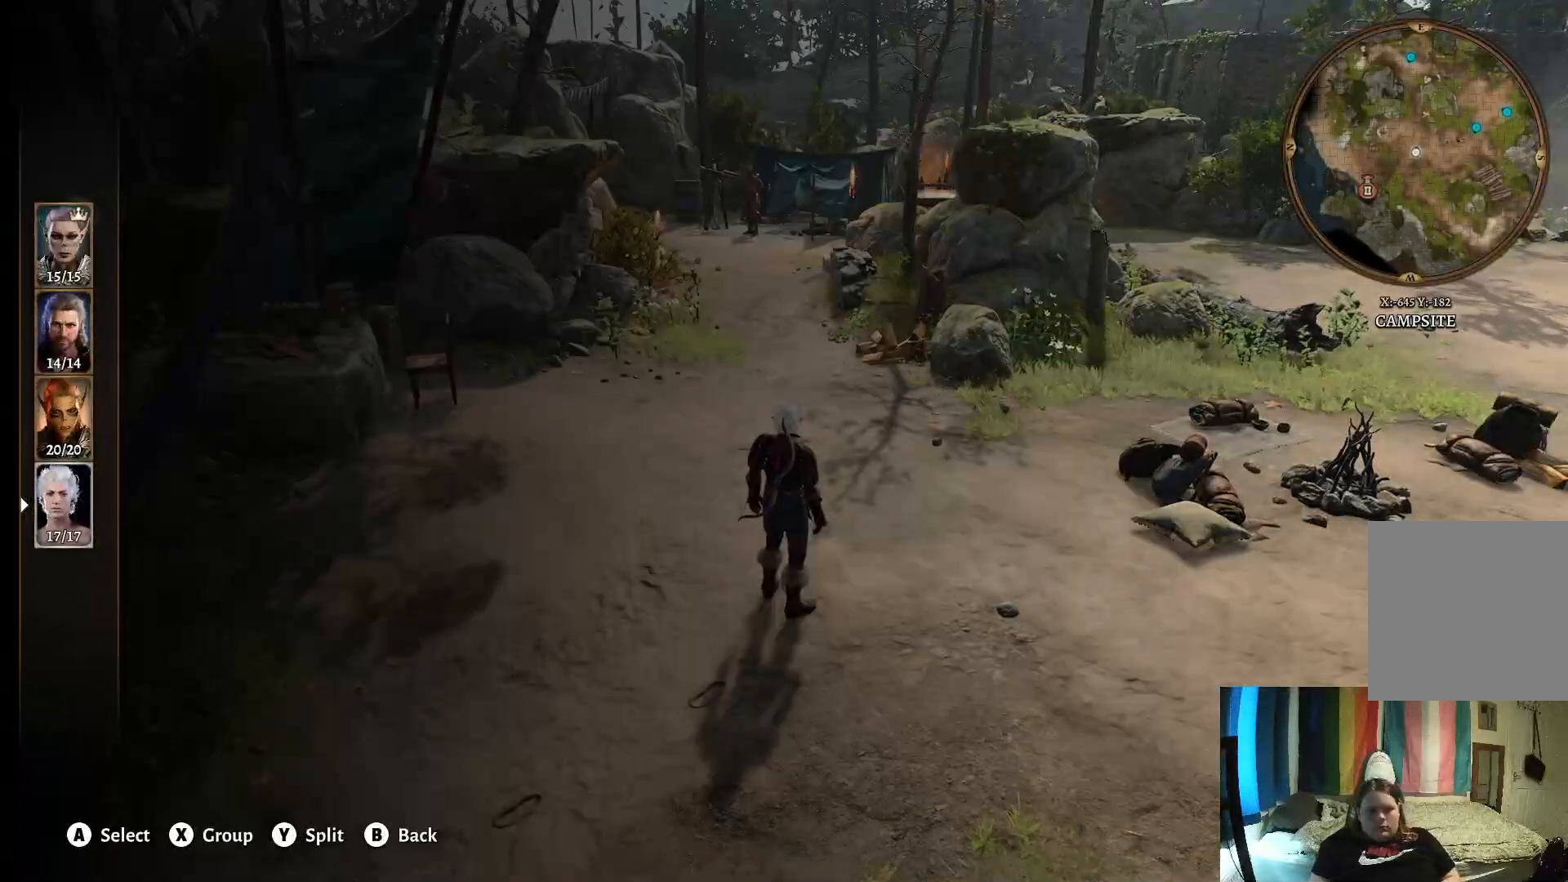
{"dt_ms": 500, "buttons": [], "left_stick": "center", "right_stick": "center", "events": [[100, "left_stick", "up"], [217, "left_stick", "center"], [300, "left_stick", "up"], [417, "left_stick", "center"]]}
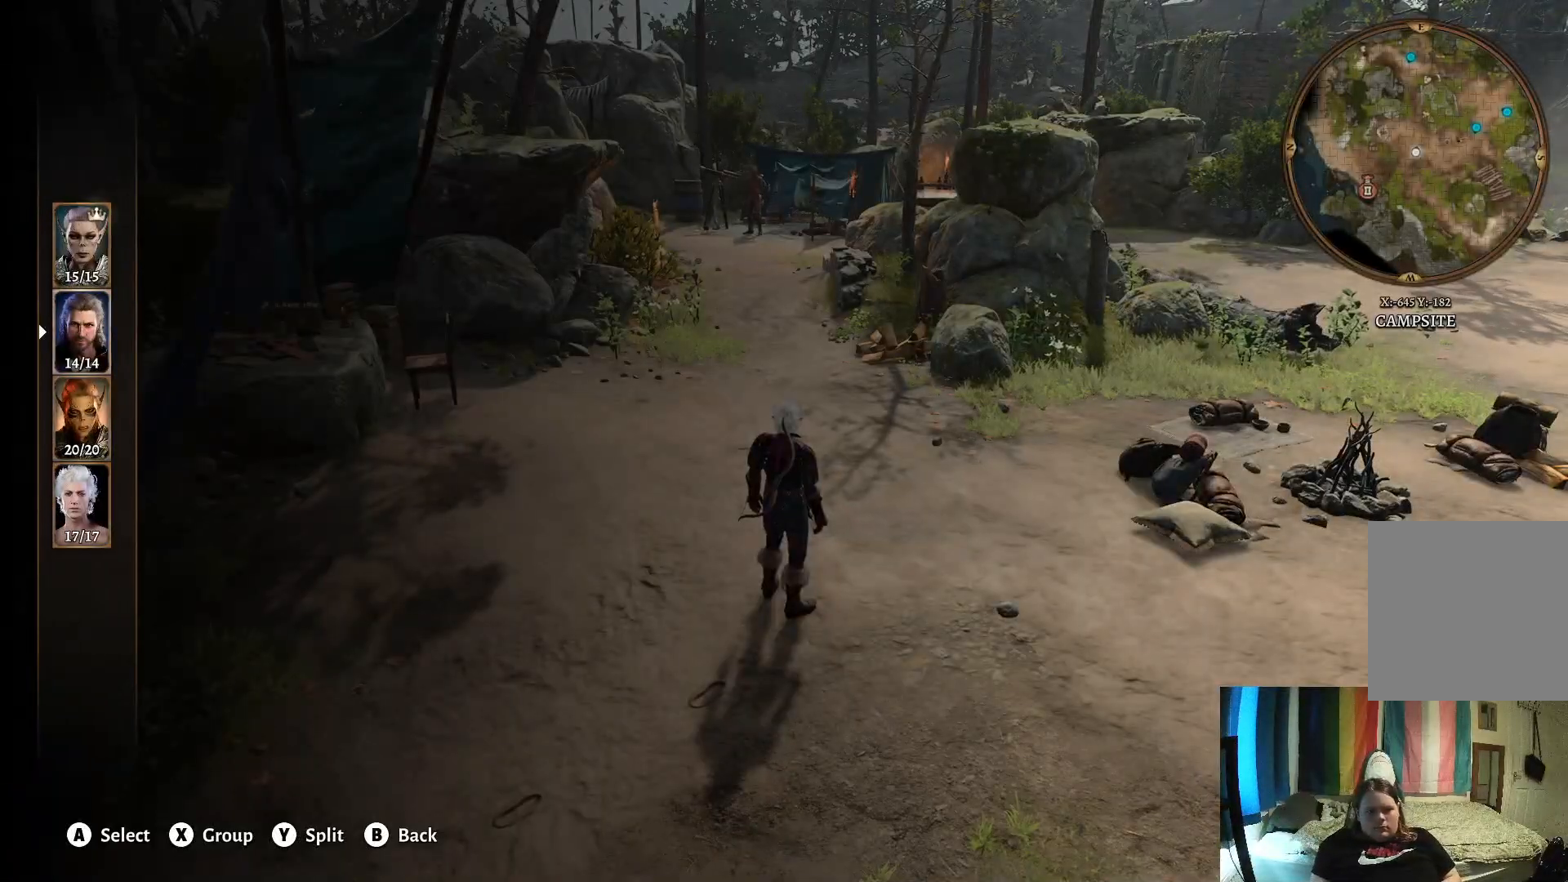
{"dt_ms": 500, "buttons": [], "left_stick": "center", "right_stick": "center", "events": [[50, "left_stick", "up"], [167, "left_stick", "center"], [250, "A", "down"], [333, "A", "up"]]}
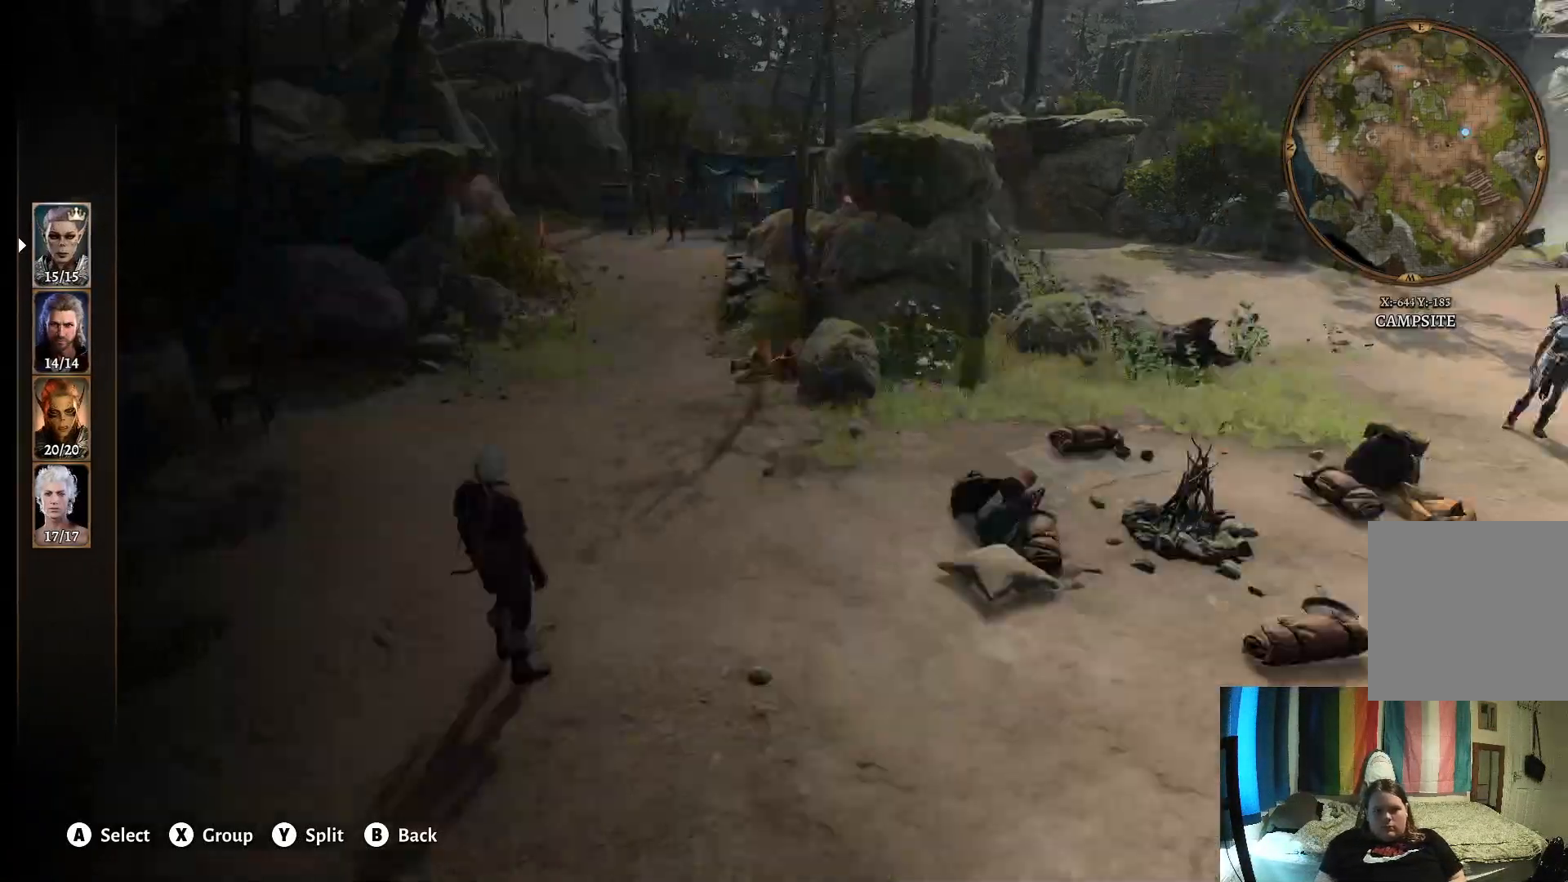
{"dt_ms": 500, "buttons": [], "left_stick": "center", "right_stick": "center", "events": []}
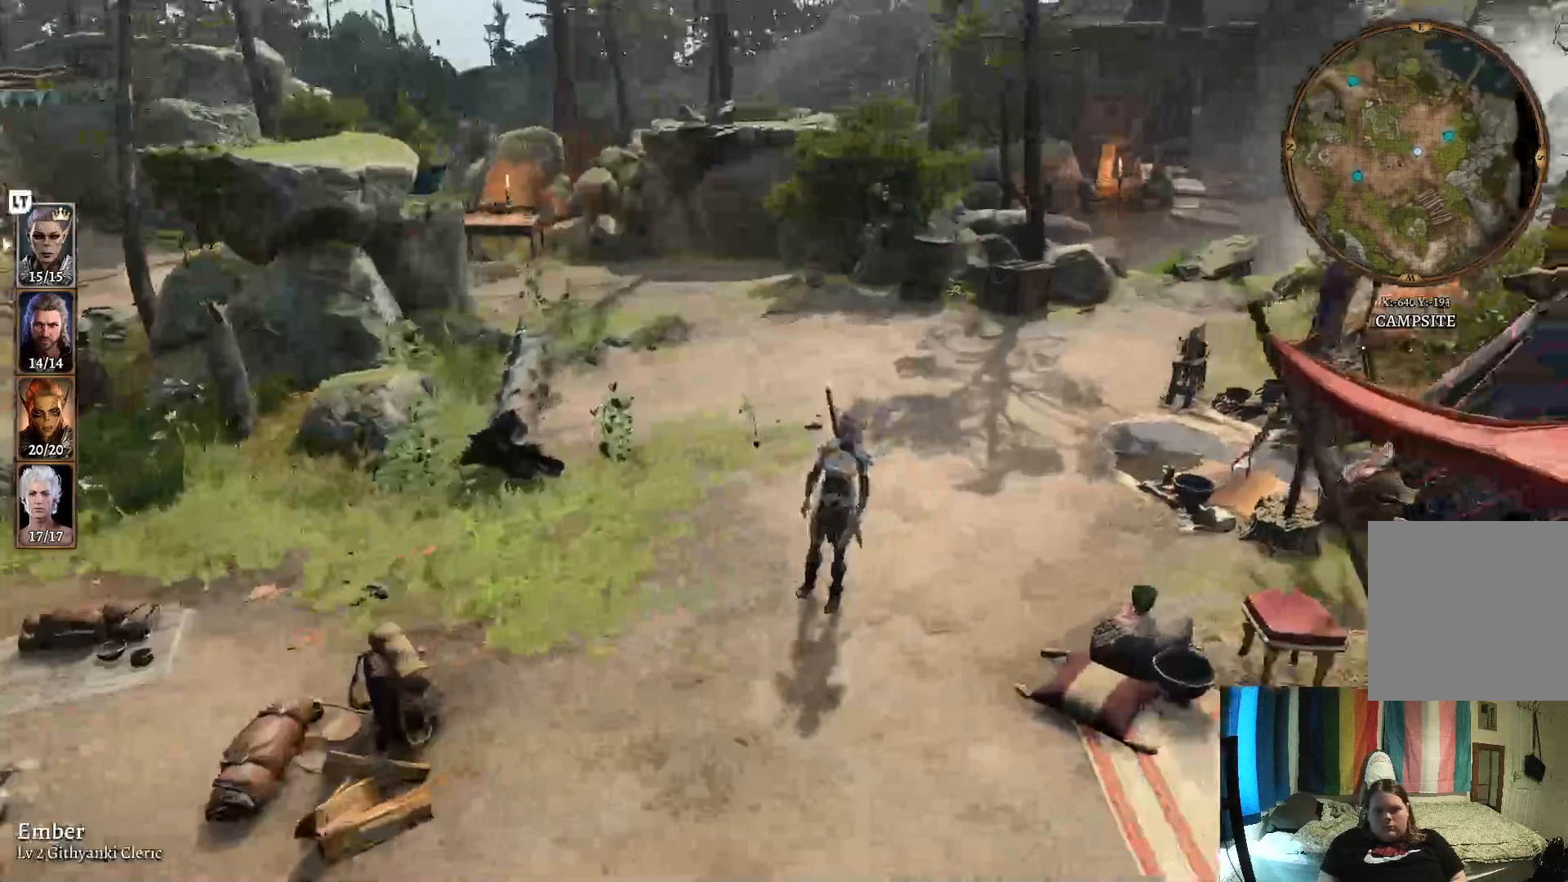
{"dt_ms": 500, "buttons": [], "left_stick": "down", "right_stick": "center", "events": [[50, "R2", "down"], [183, "R2", "up"], [350, "left_stick", "down"]]}
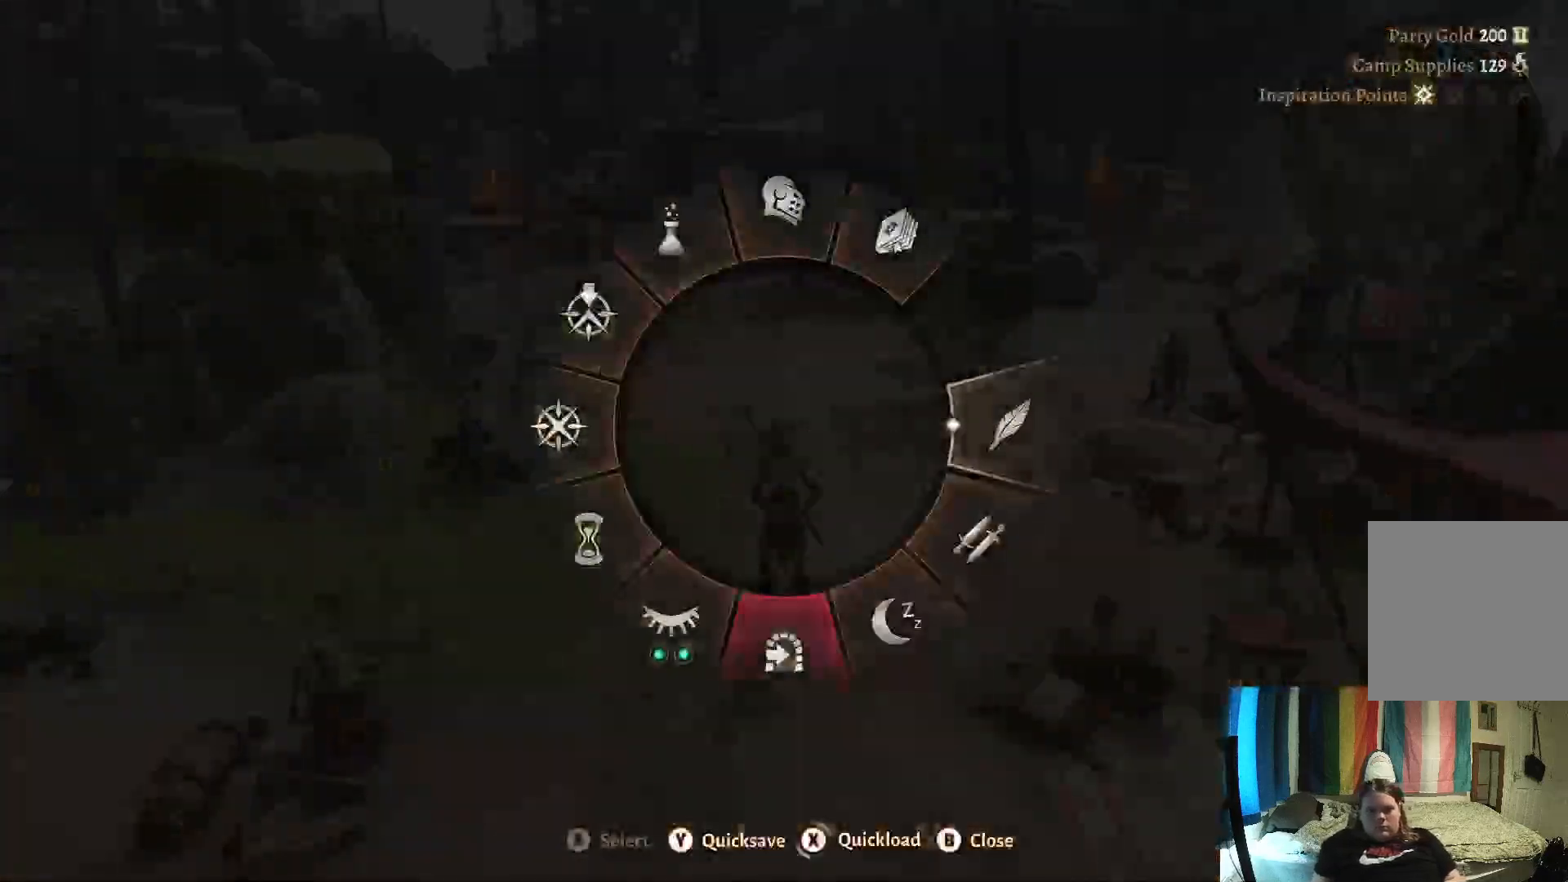
{"dt_ms": 500, "buttons": [], "left_stick": "center", "right_stick": "center", "events": [[133, "A", "down"], [250, "A", "up"], [383, "left_stick", "center"]]}